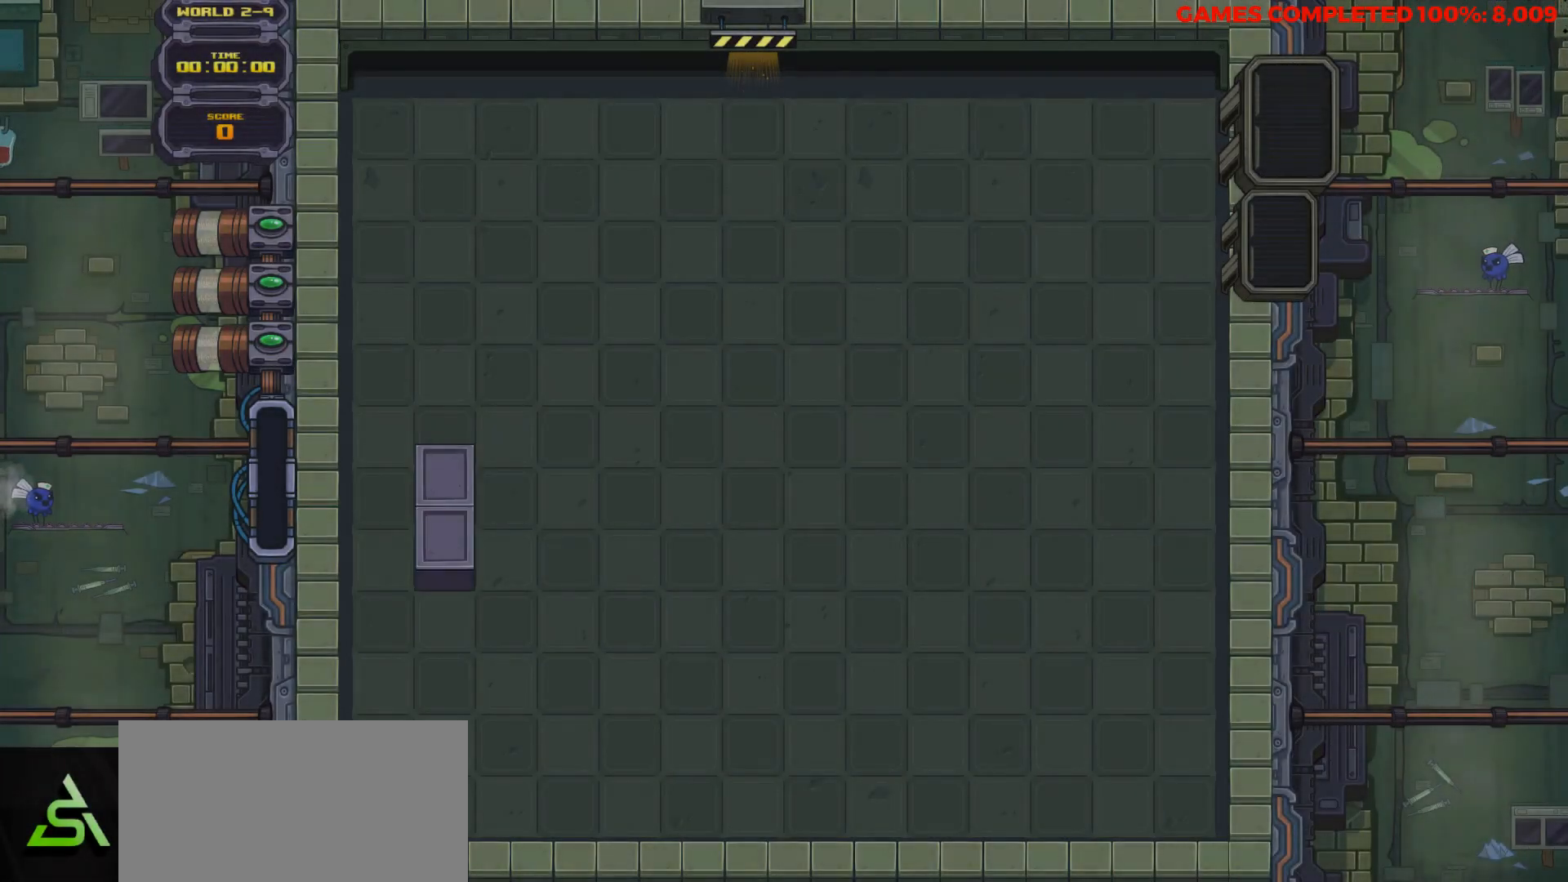
Gameplay with keyboard; each line is a JSON object with the keys held at the frame after it. "events" lists presses ("down") and releases ("up") of "a", "alt", "c", "ctrl", "d", "down", "f", "left", "right", "s", "shift", "space", "up", "v", "x" and "z" between this image and that frame as [ms after this image, input, new state], when the widget could be followed in between. No other keys are recorded. Mouse input is not recorded.
{"keys": ["down"], "events": []}
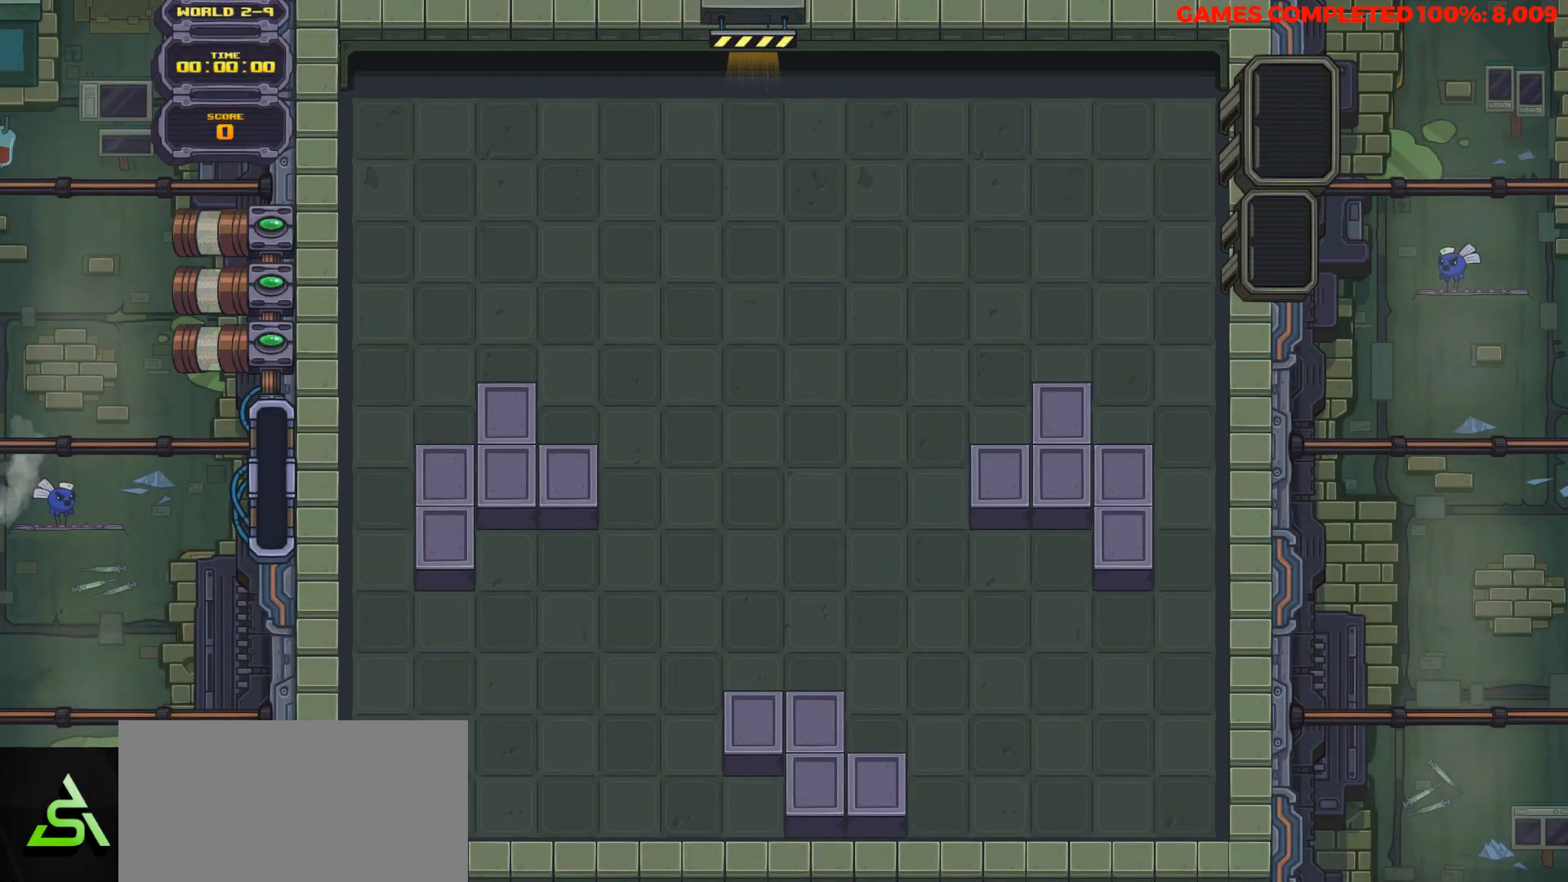
{"keys": ["down"], "events": []}
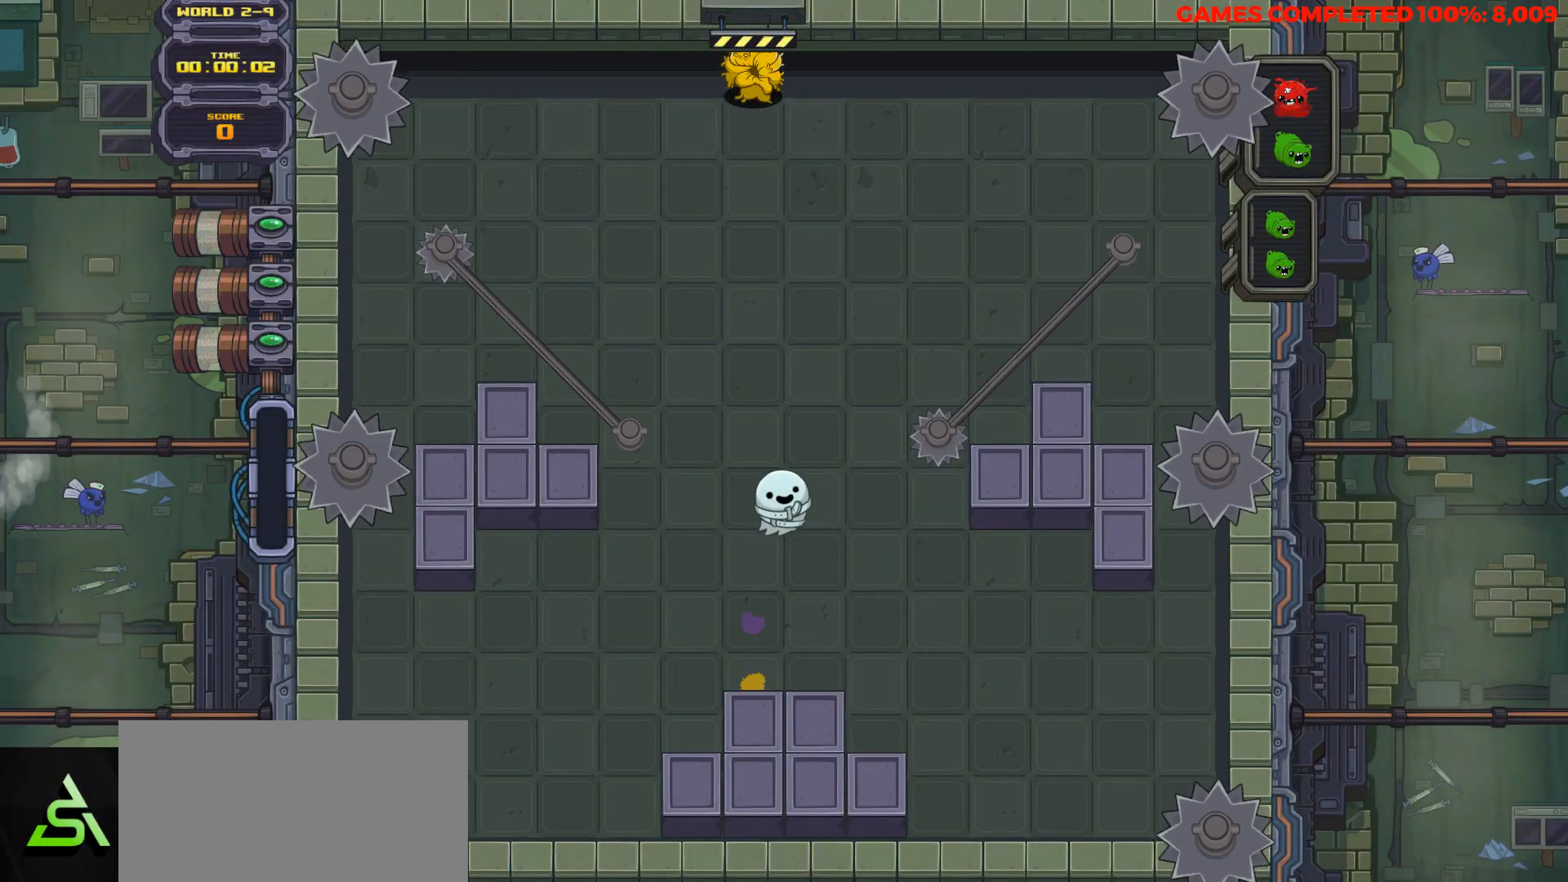
{"keys": ["down"], "events": [[283, "left", "down"], [383, "left", "up"]]}
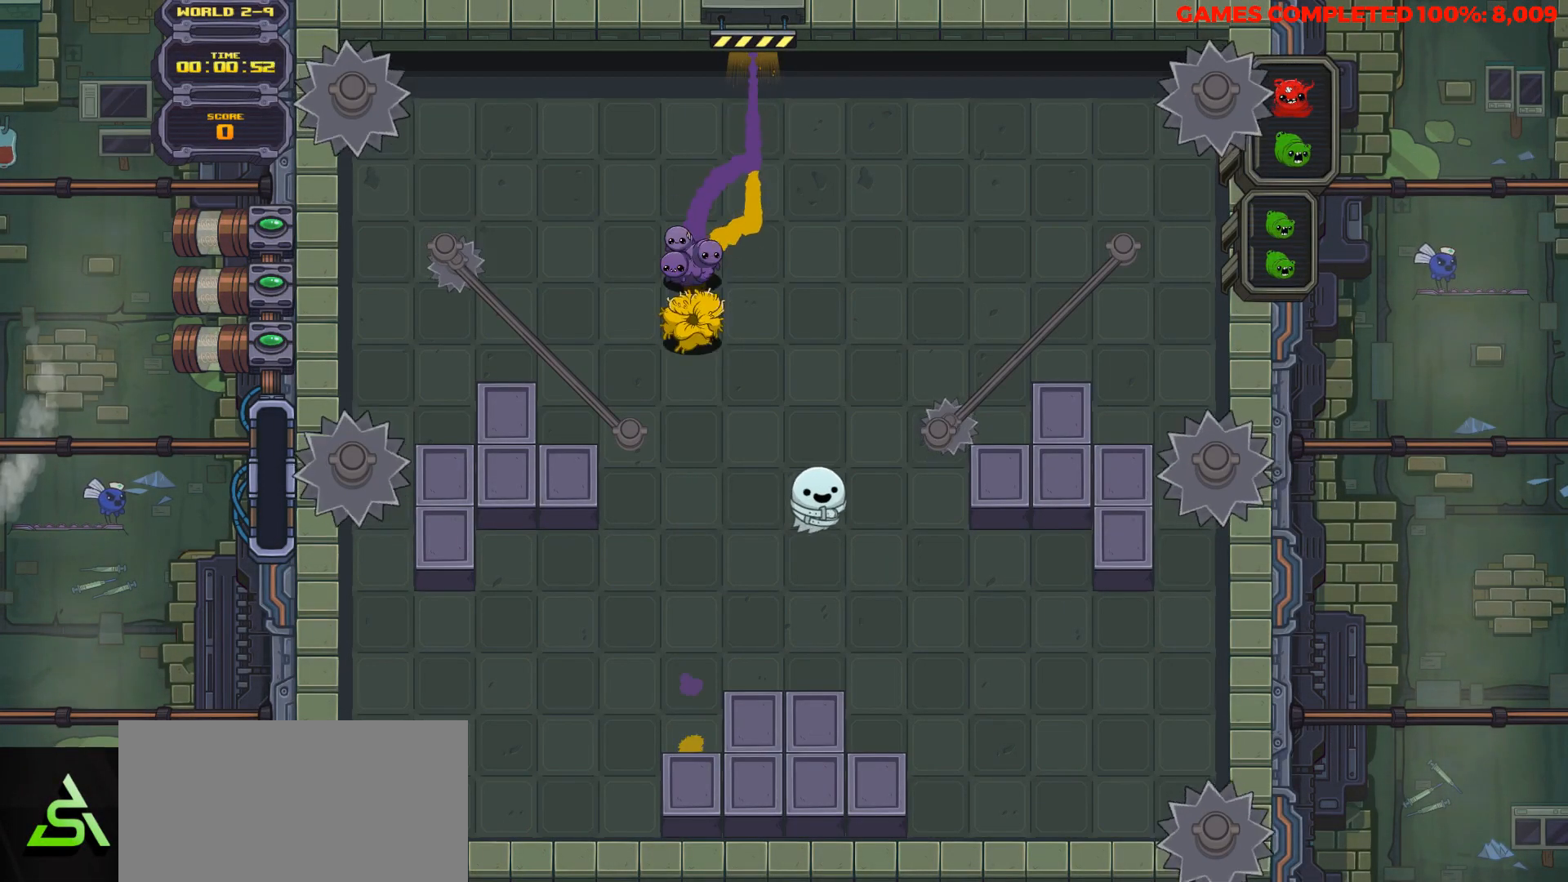
{"keys": ["down"], "events": []}
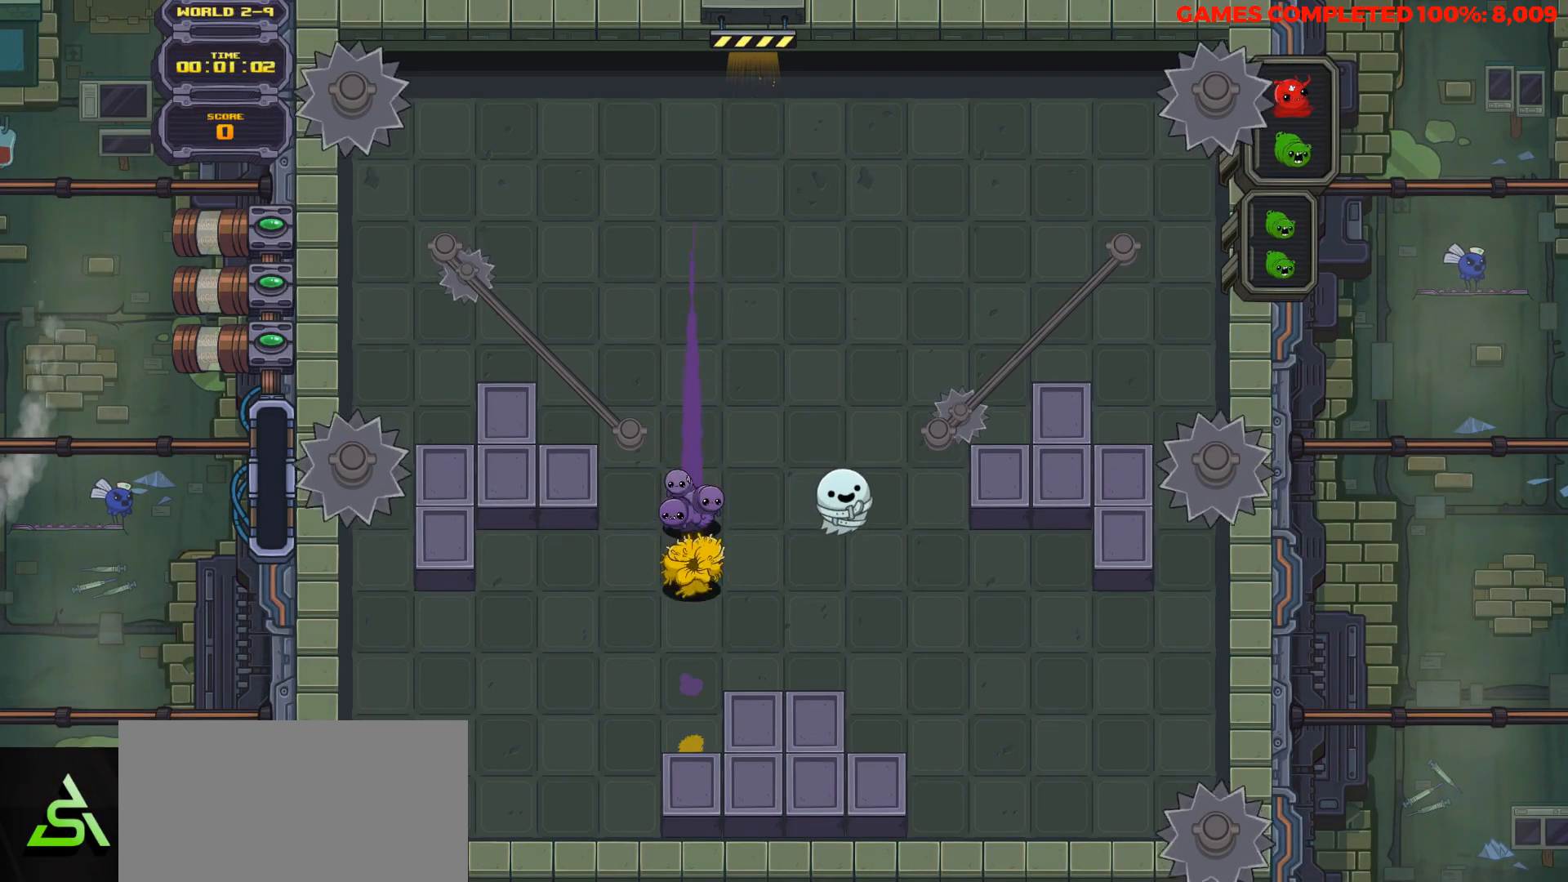
{"keys": ["down"], "events": []}
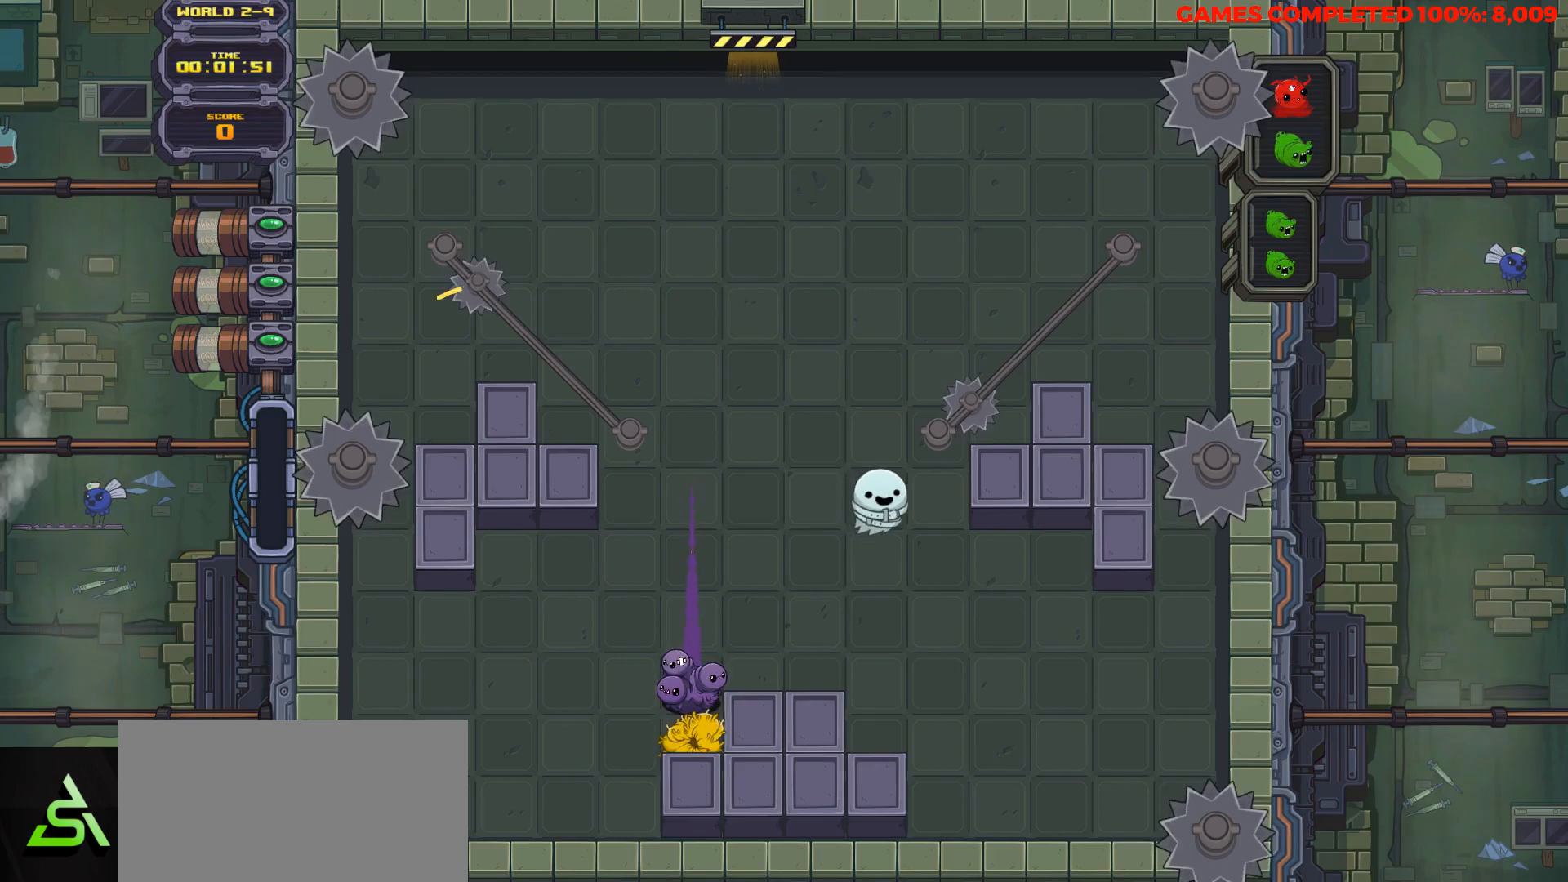
{"keys": ["down"], "events": []}
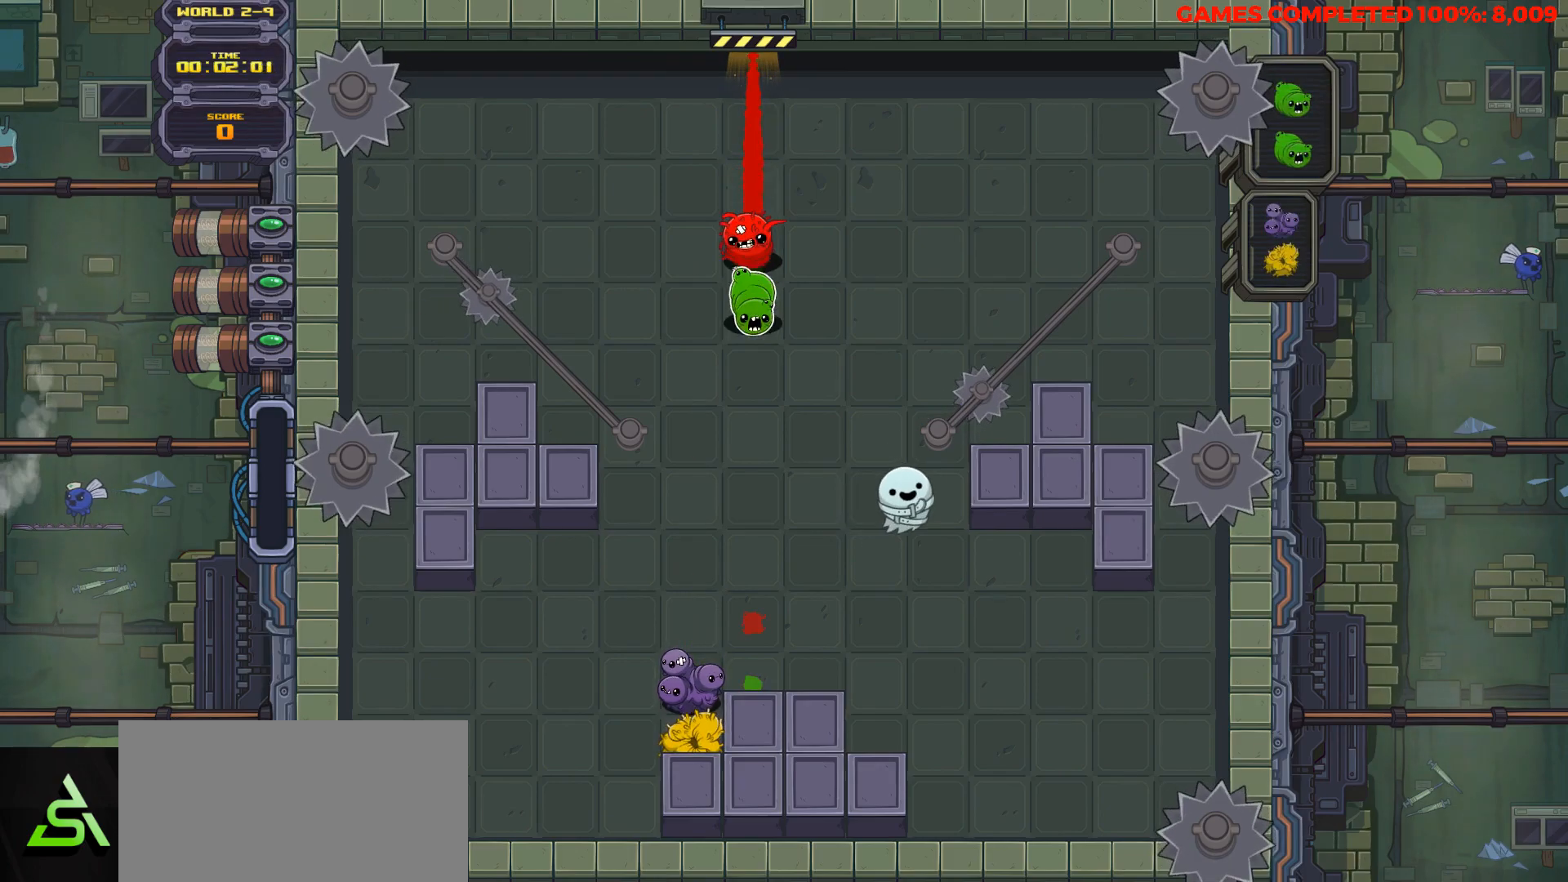
{"keys": ["down"], "events": []}
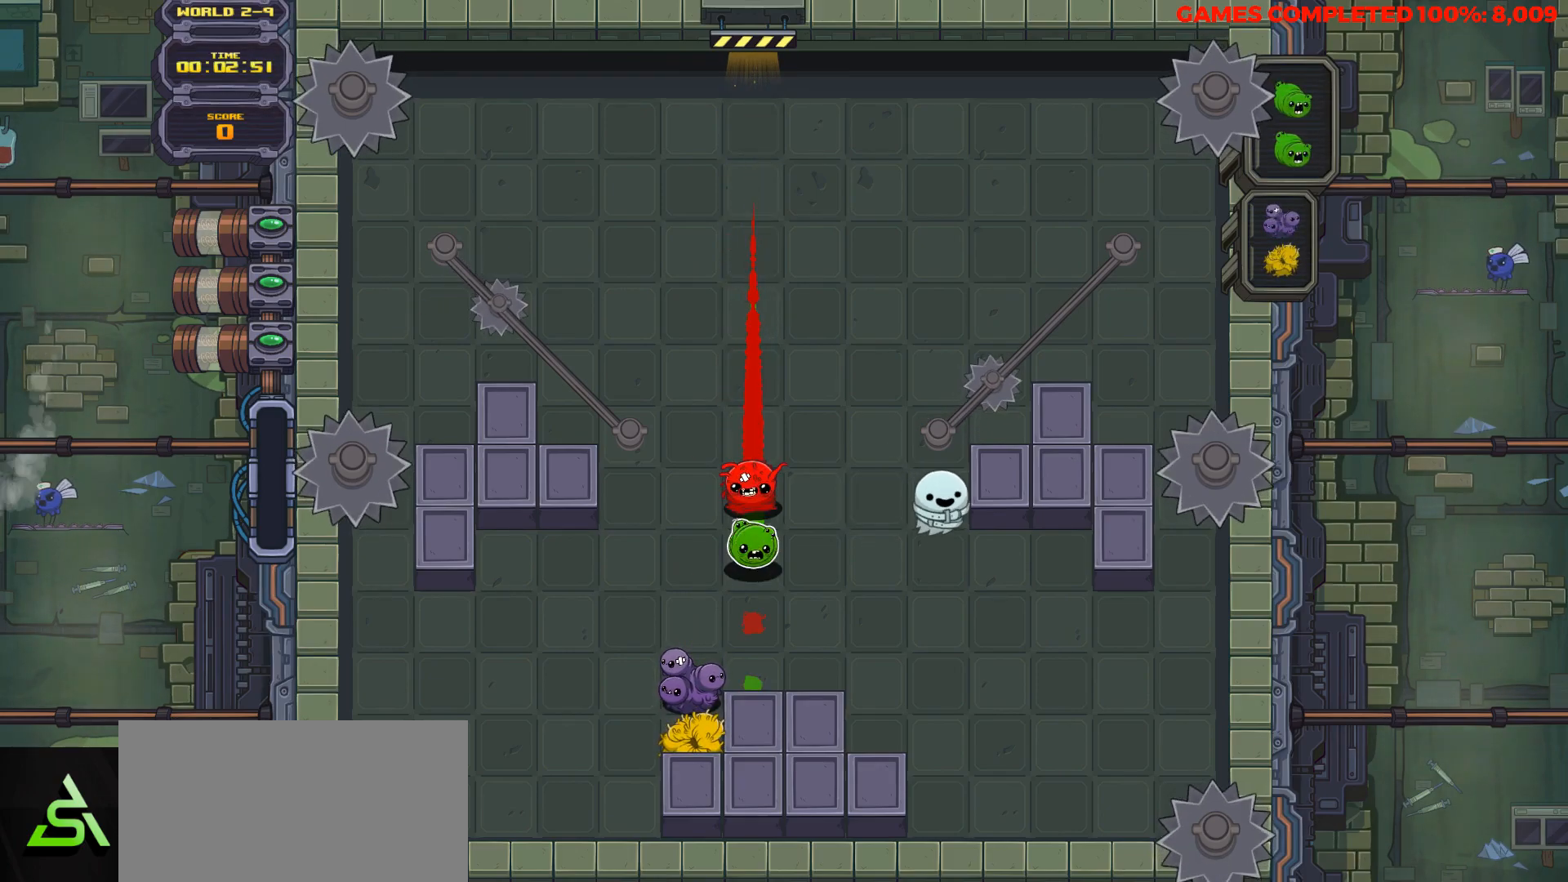
{"keys": ["down"], "events": []}
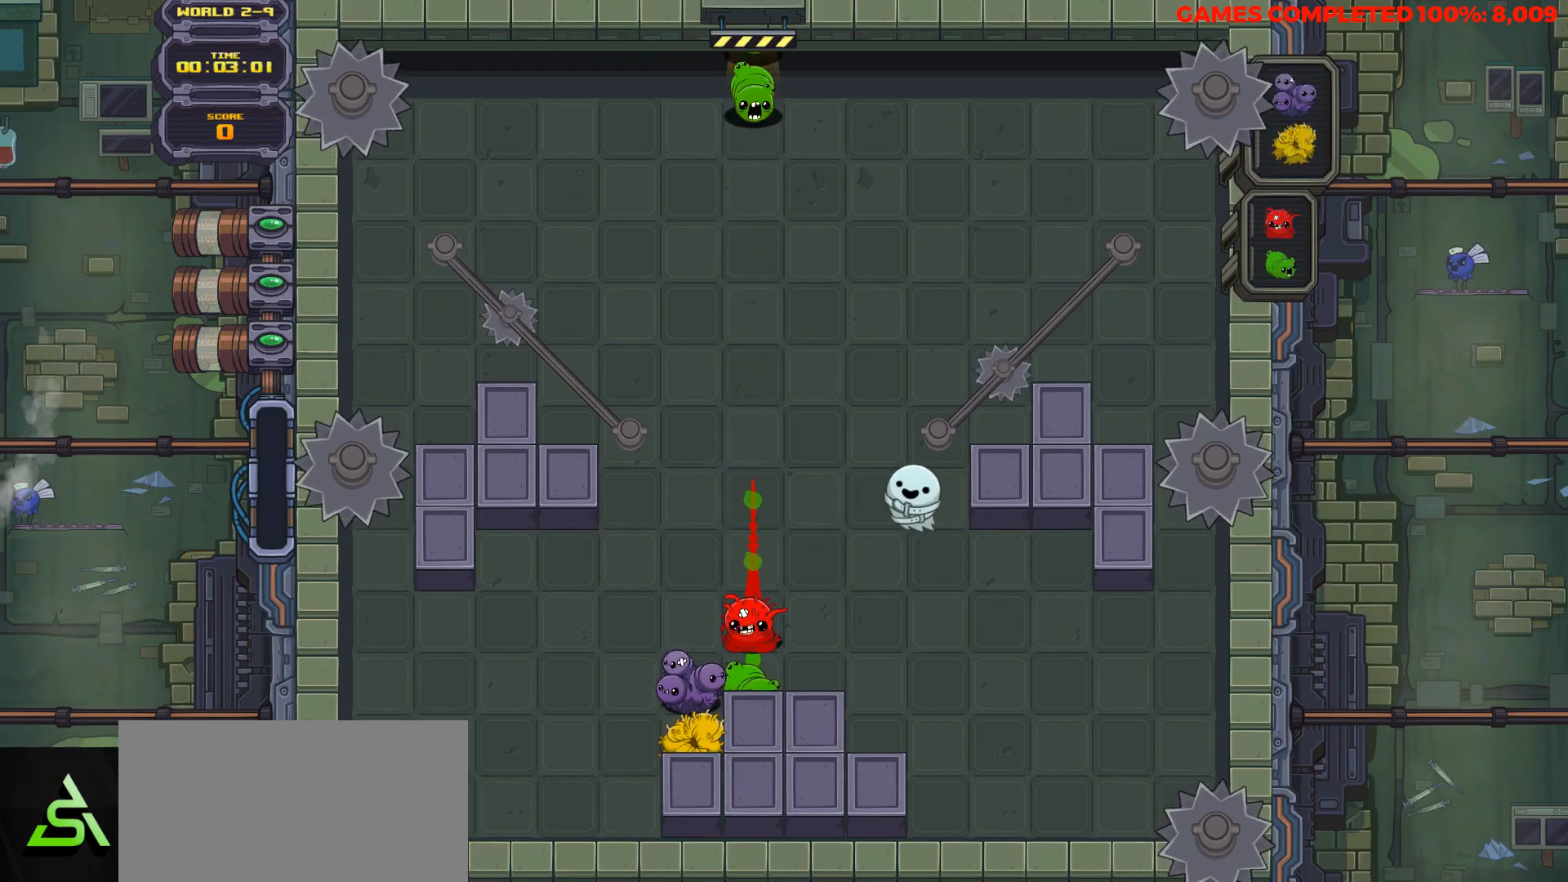
{"keys": ["down"], "events": []}
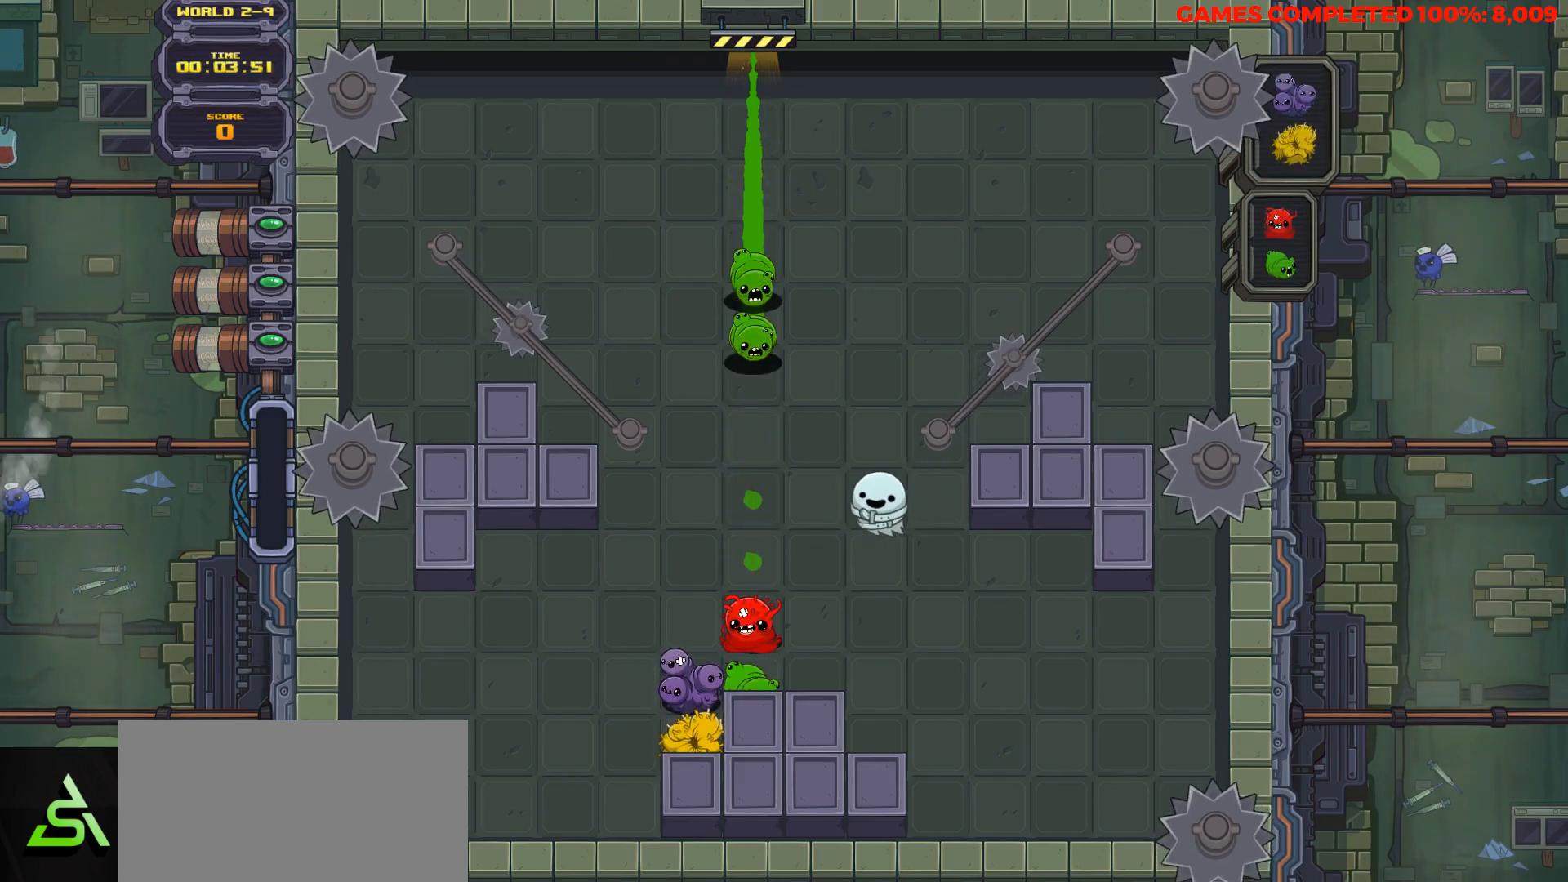
{"keys": ["down"], "events": []}
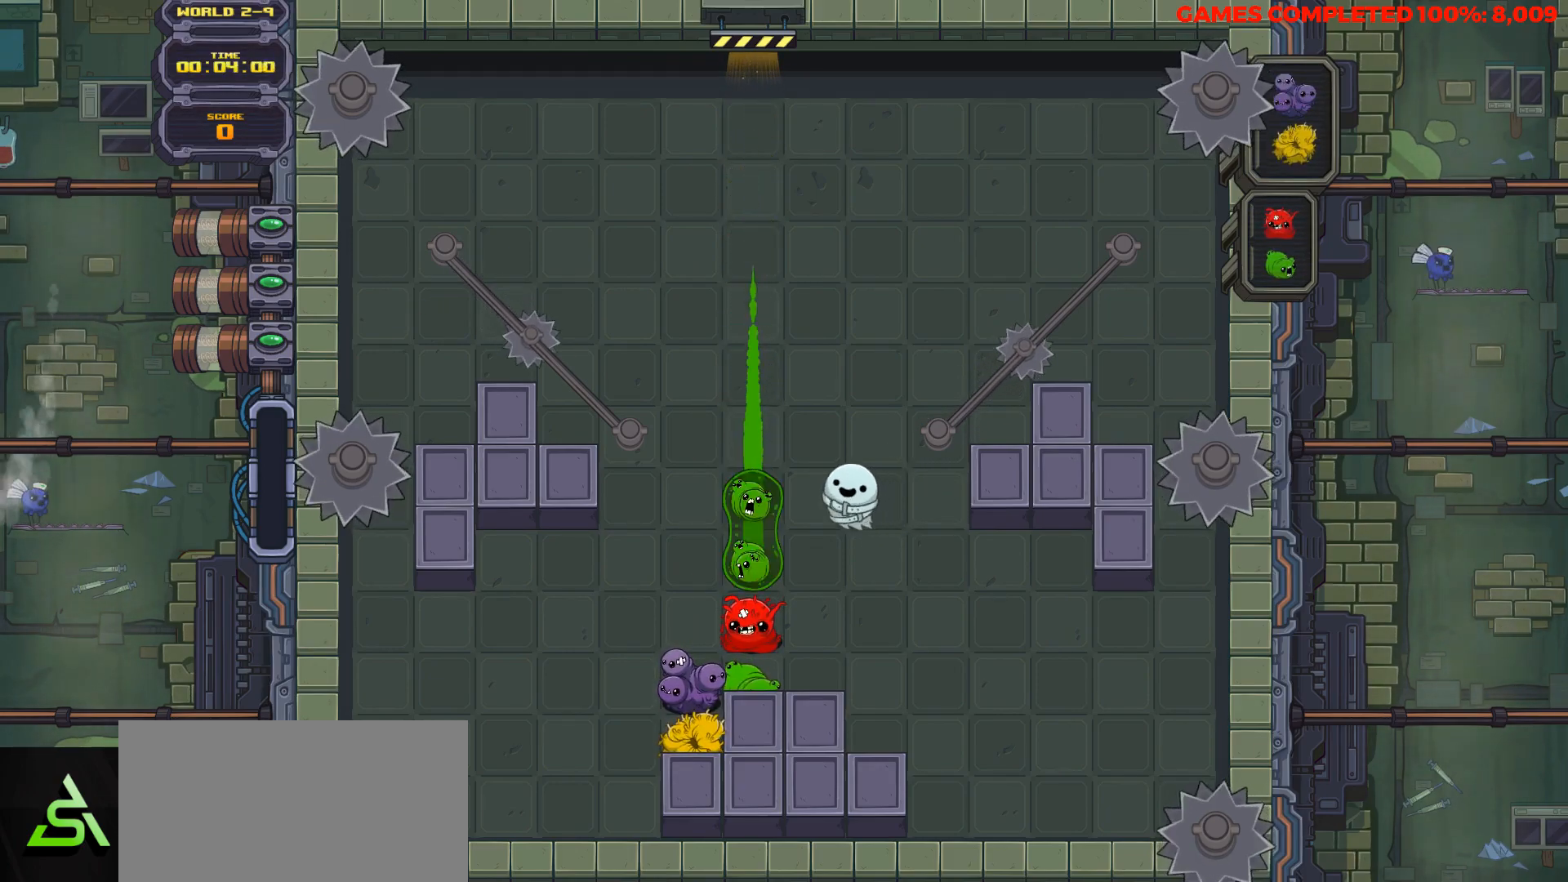
{"keys": ["down"], "events": [[183, "left", "down"], [317, "left", "up"]]}
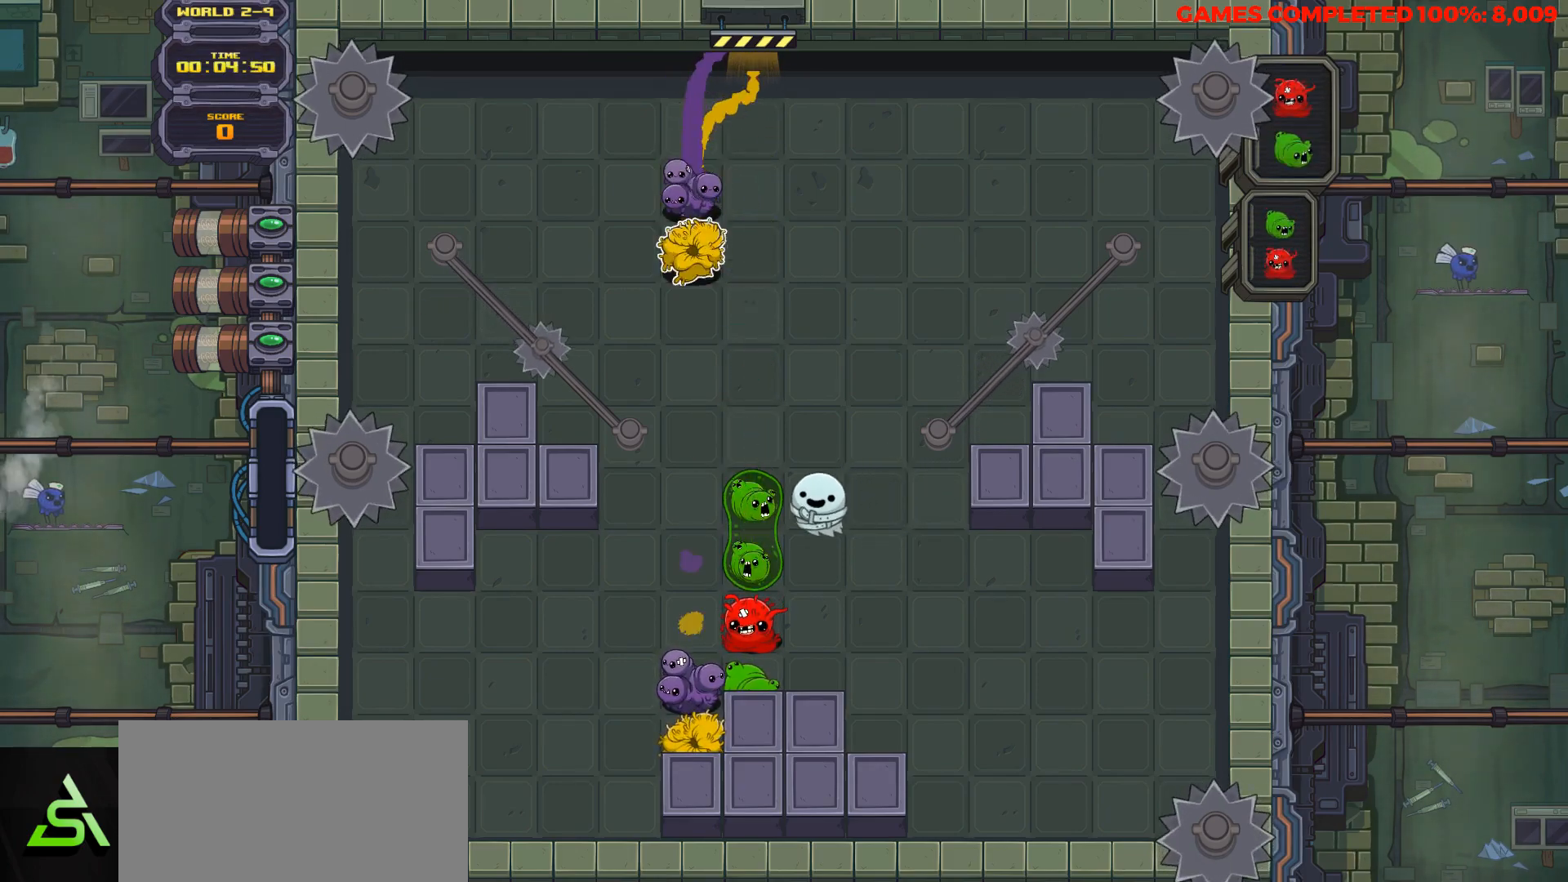
{"keys": ["down"], "events": [[50, "left", "down"], [150, "left", "up"]]}
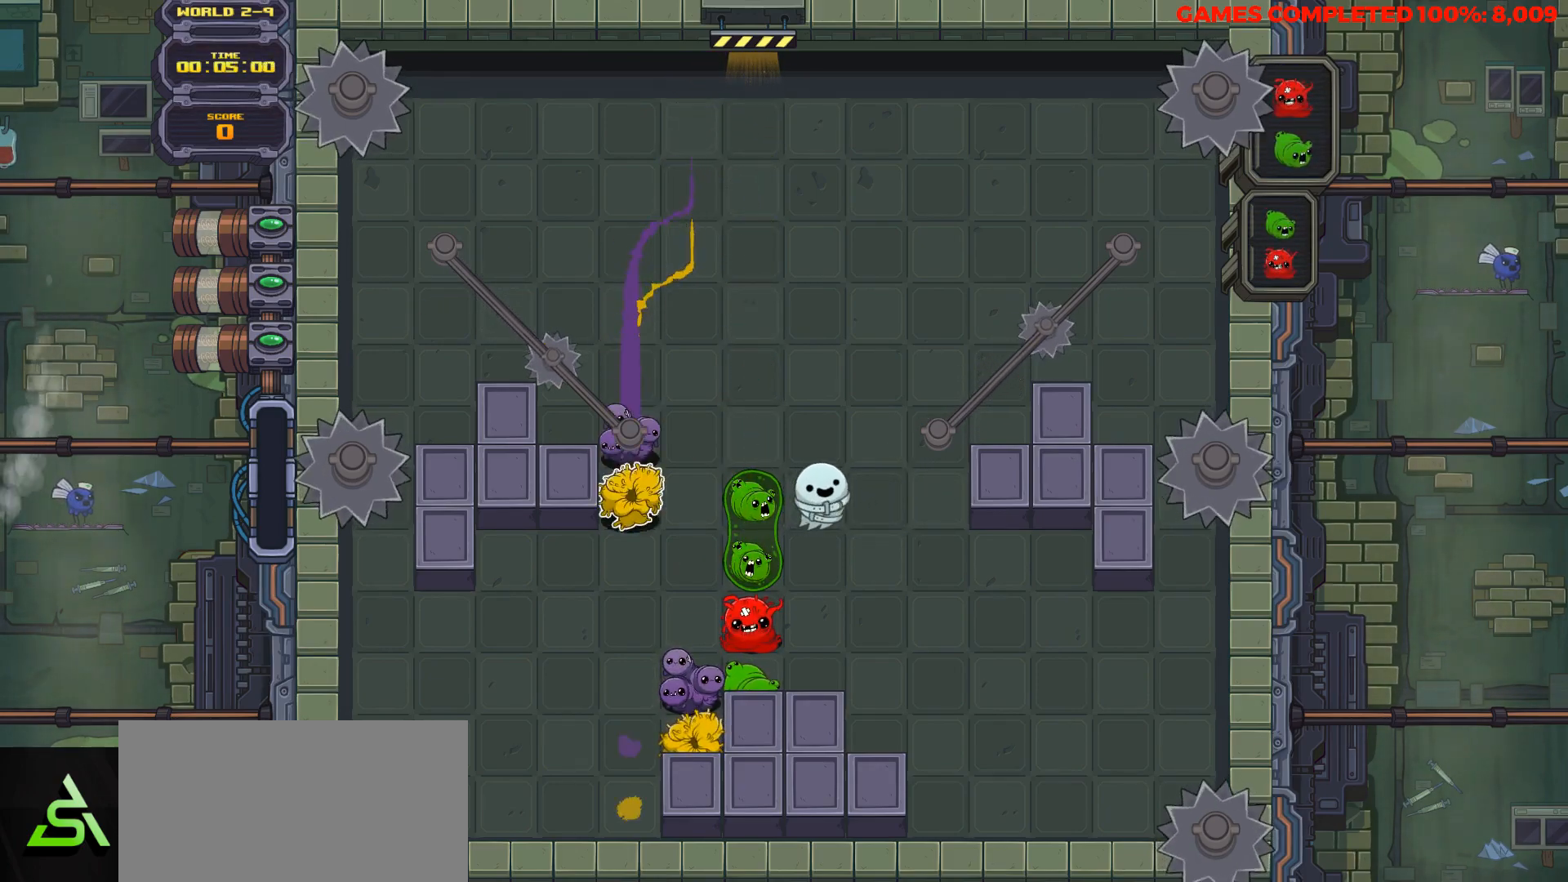
{"keys": ["down"], "events": []}
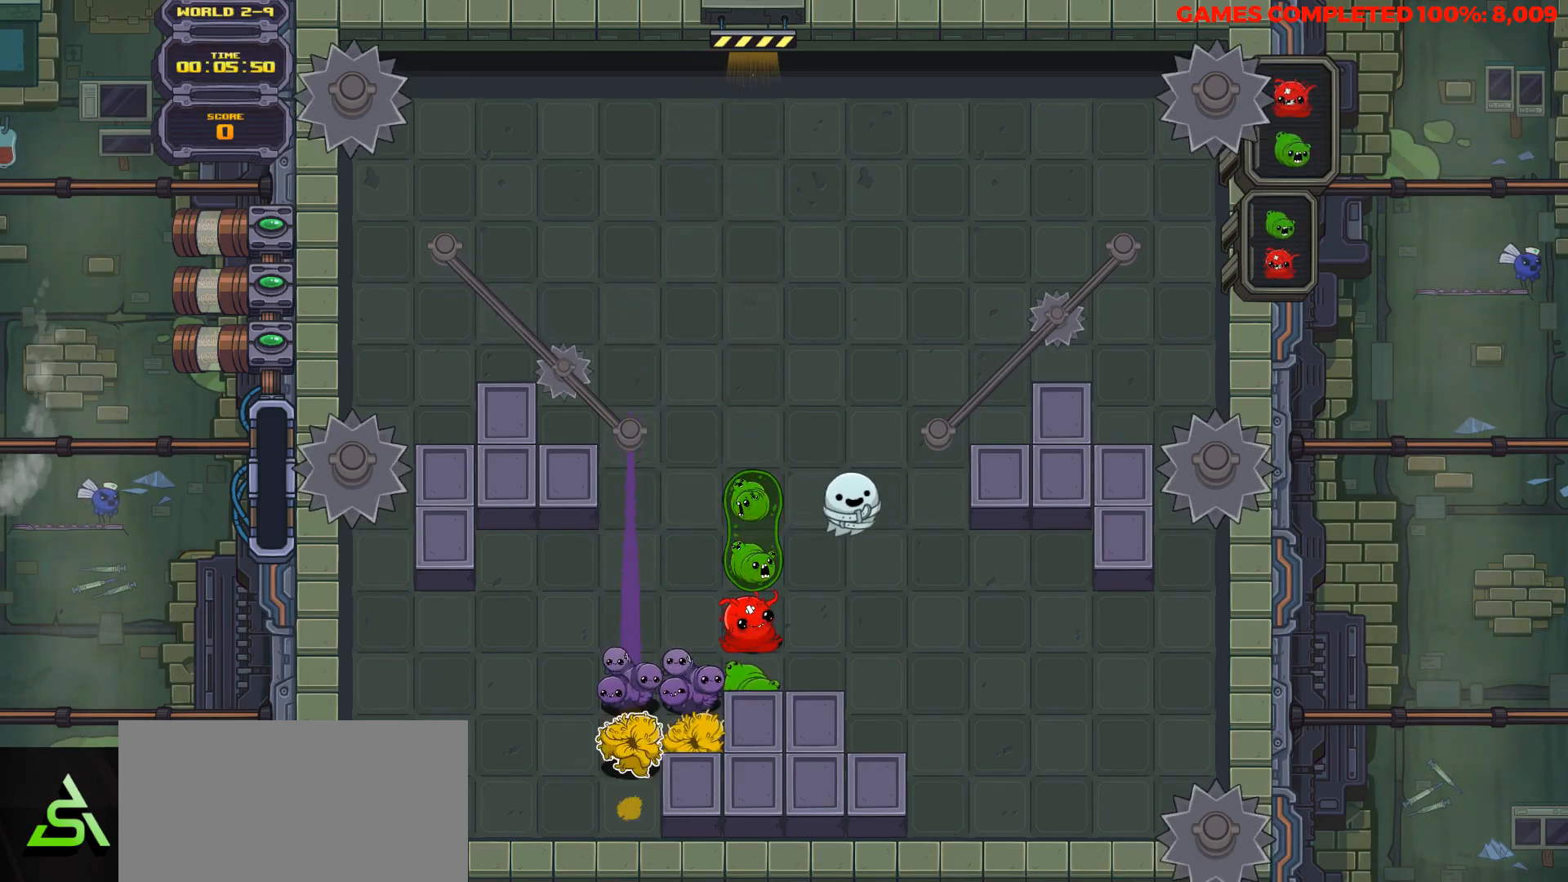
{"keys": ["down"], "events": []}
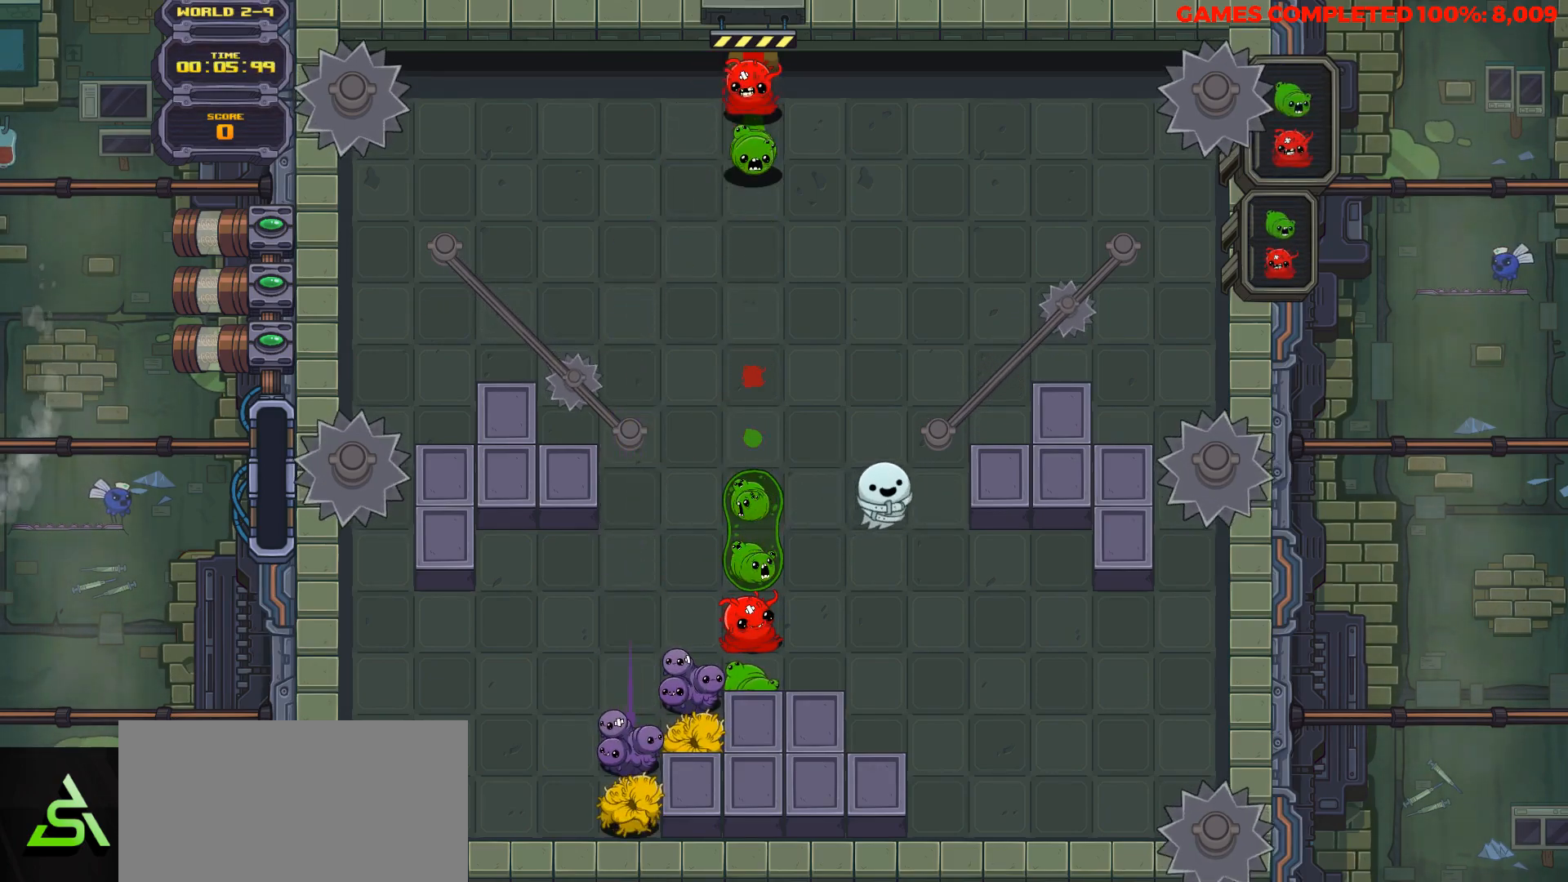
{"keys": ["space"], "events": [[50, "space", "down"], [150, "space", "up"], [233, "right", "down"], [283, "down", "up"], [333, "right", "up"], [433, "space", "down"]]}
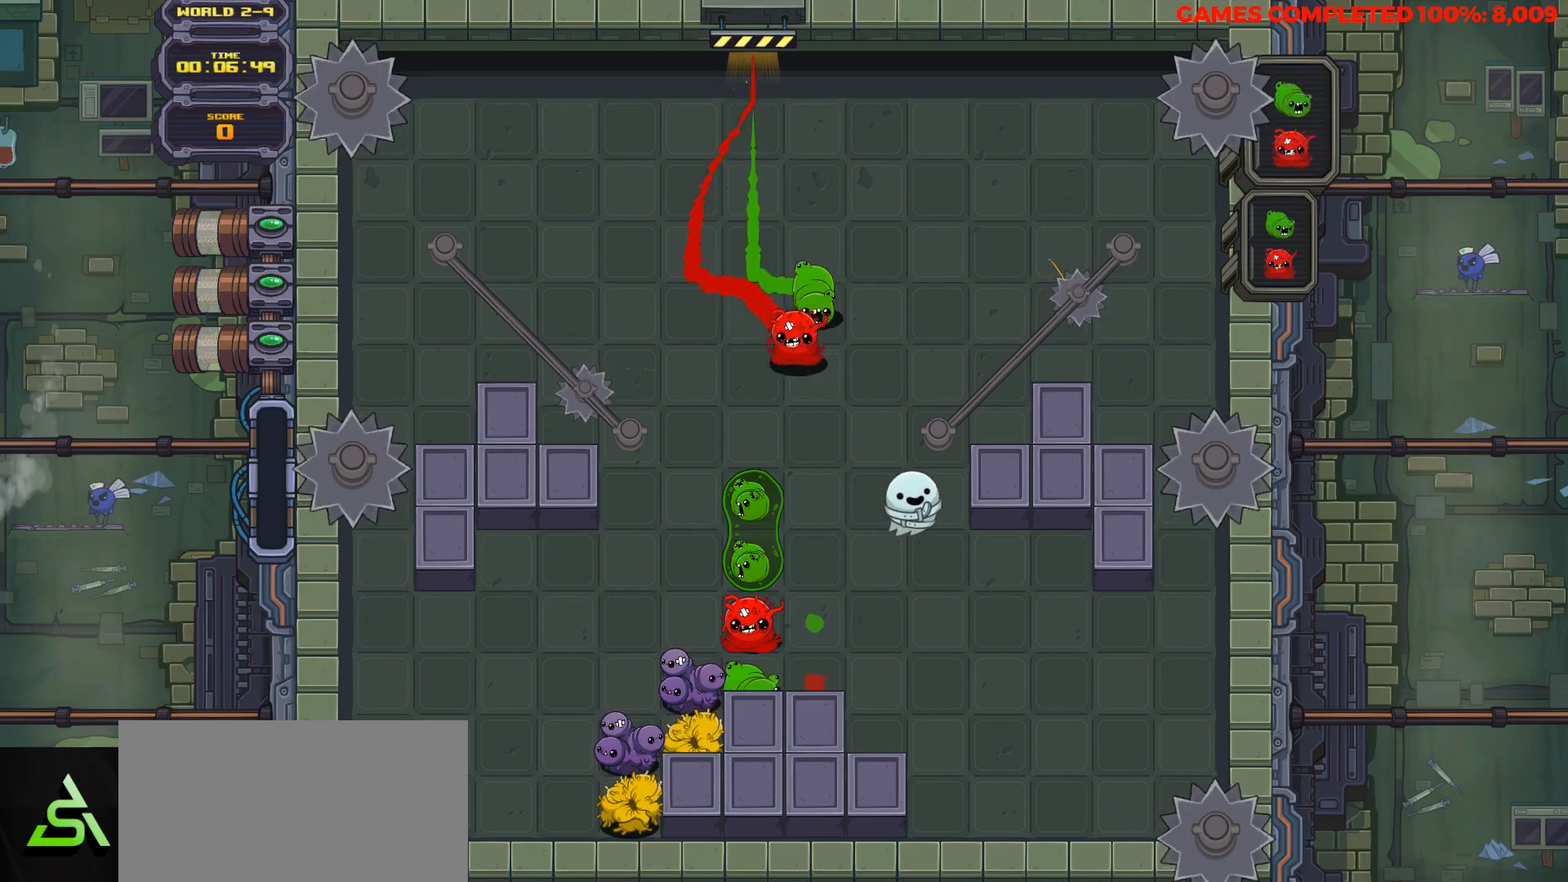
{"keys": ["down"], "events": [[67, "space", "up"], [167, "space", "down"], [250, "space", "up"], [300, "space", "down"], [350, "down", "down"], [433, "space", "up"]]}
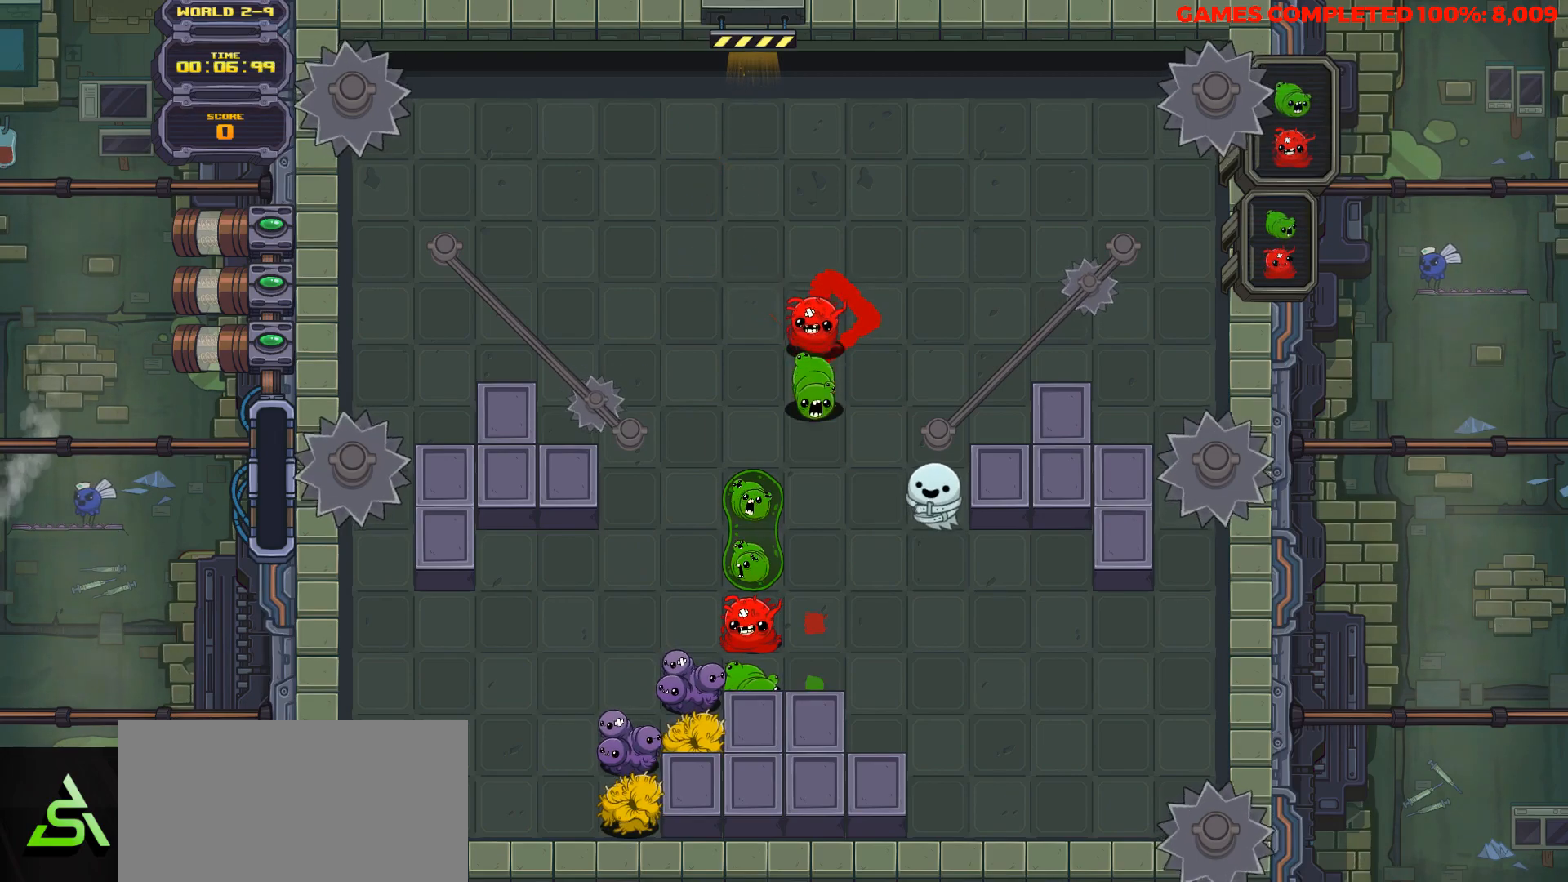
{"keys": ["down"], "events": []}
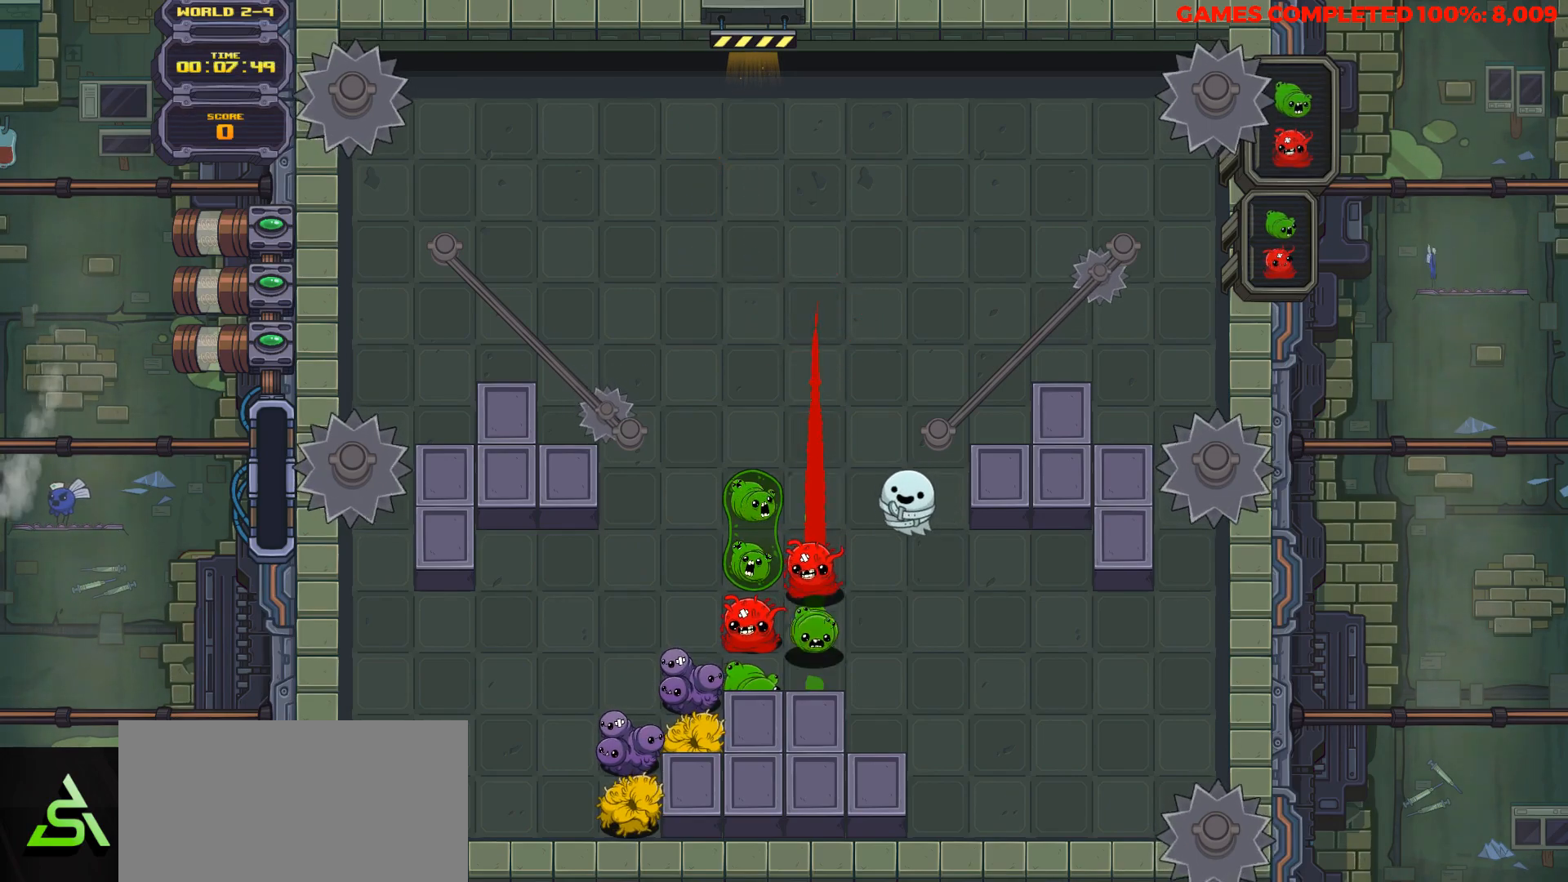
{"keys": ["down"], "events": []}
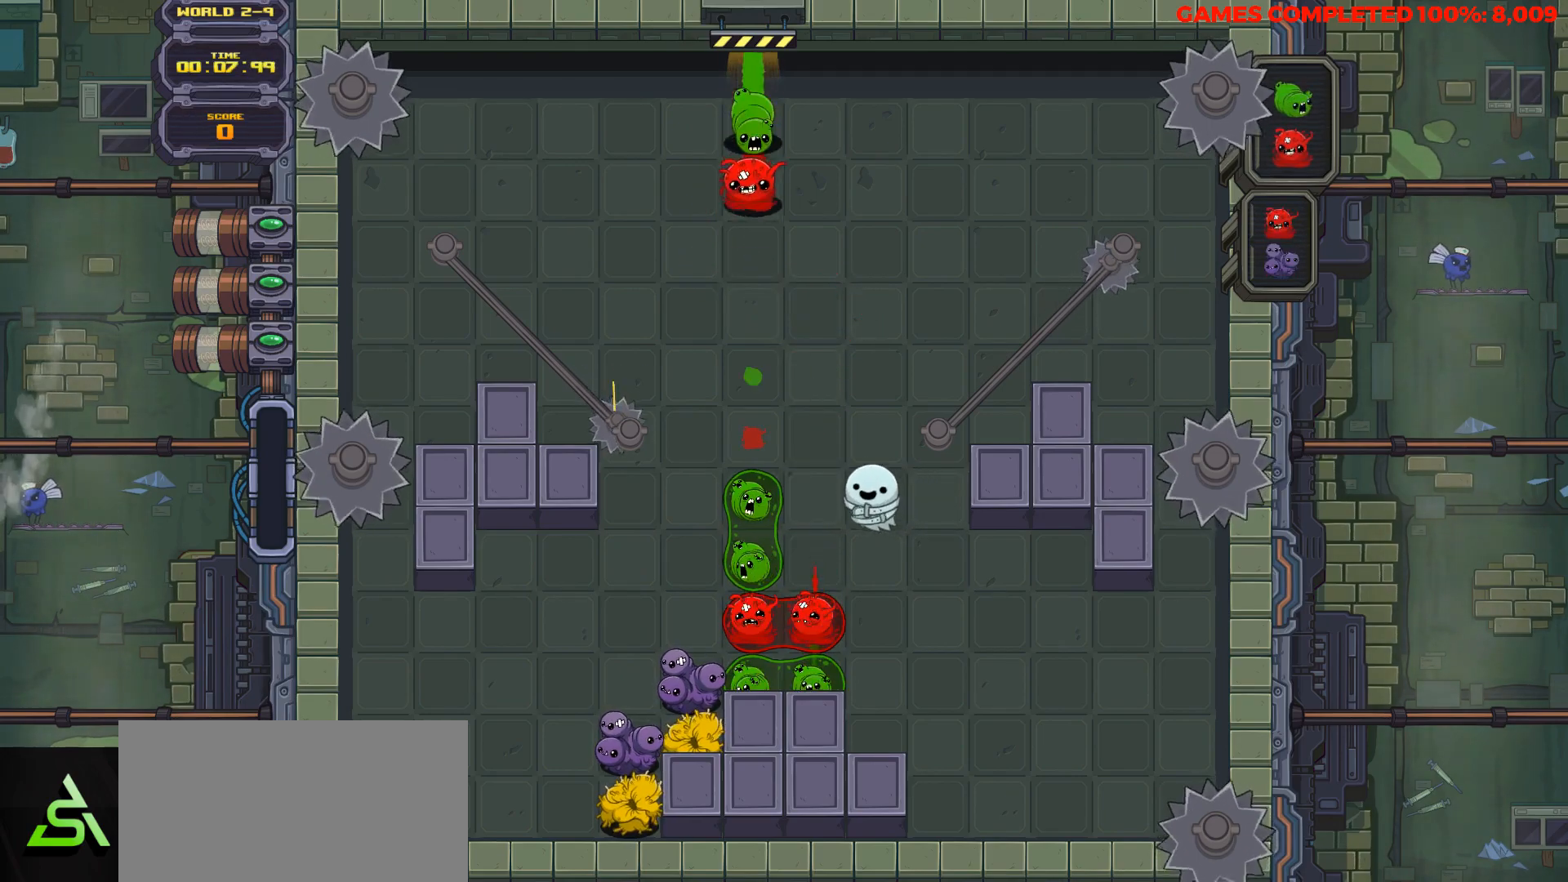
{"keys": ["down"], "events": [[67, "down", "up"], [117, "left", "down"], [167, "left", "up"], [250, "down", "down"]]}
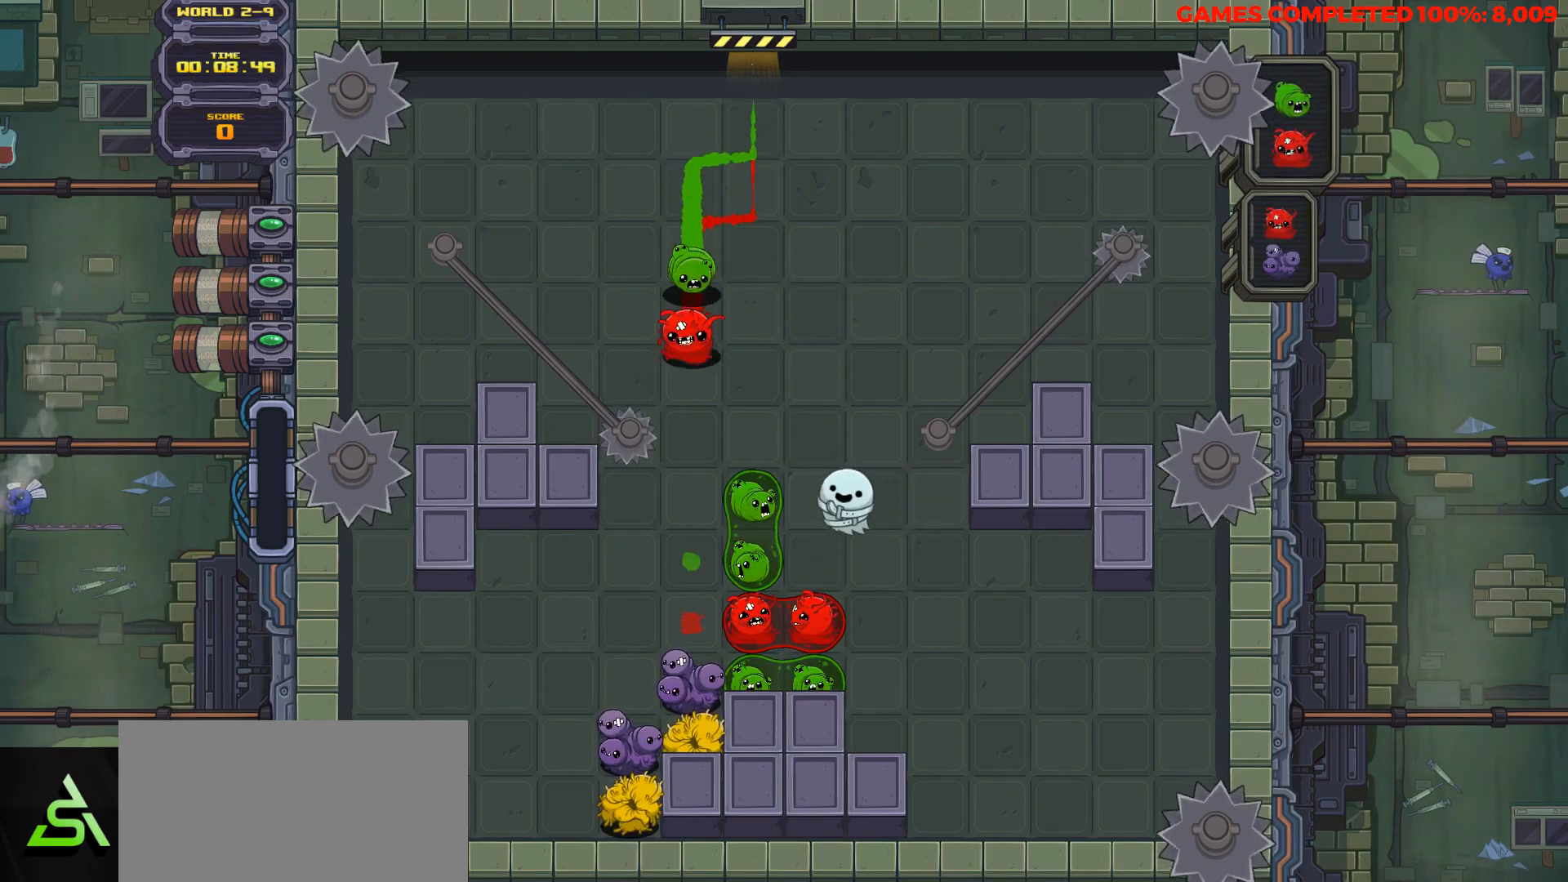
{"keys": ["down"], "events": []}
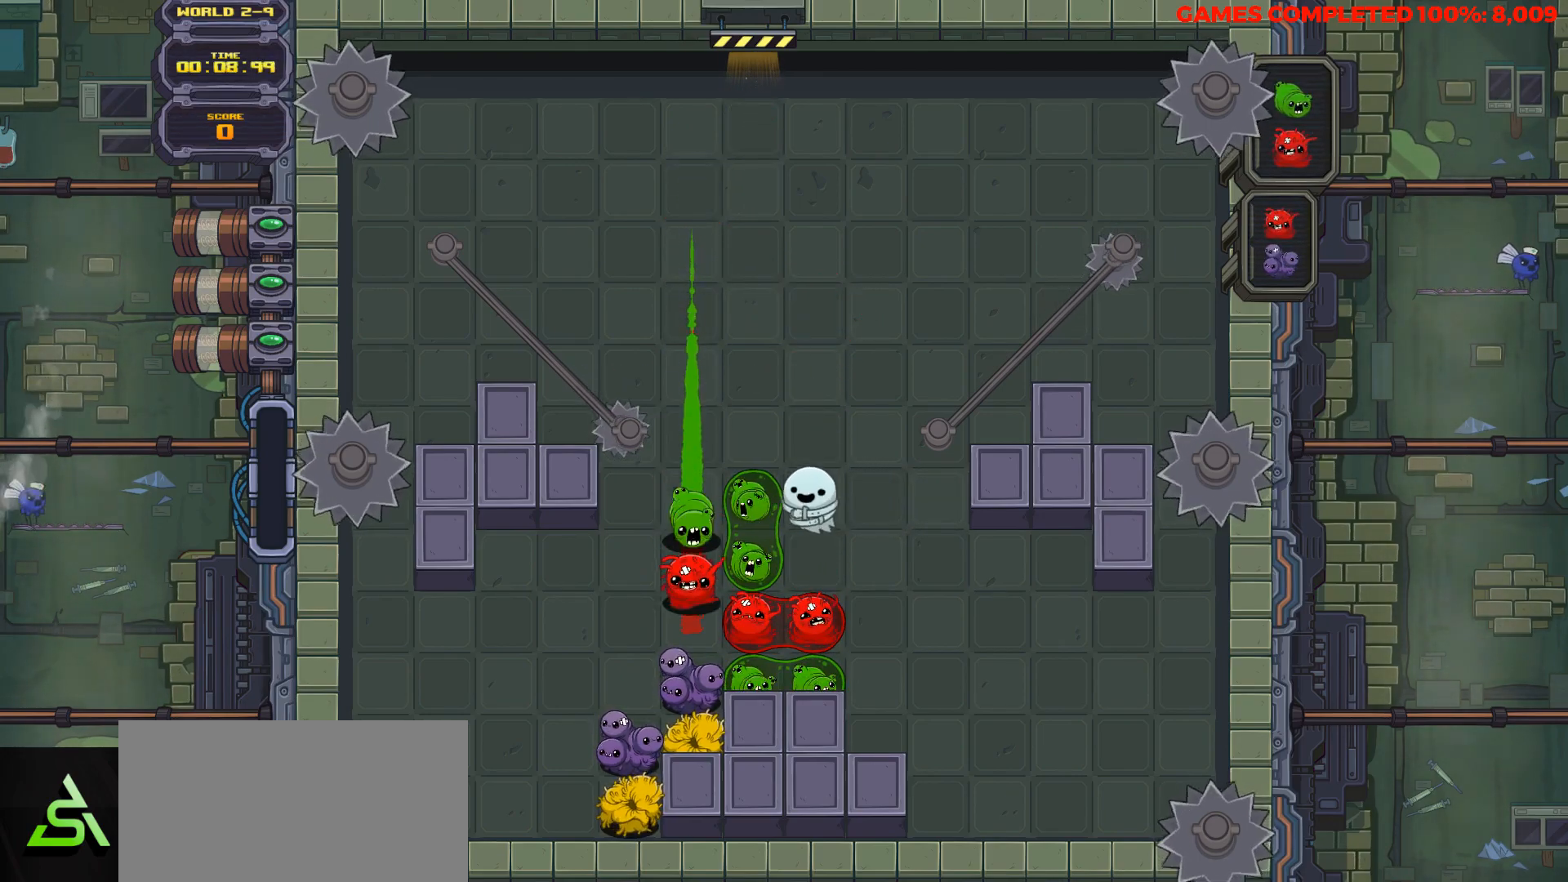
{"keys": [], "events": [[333, "down", "up"]]}
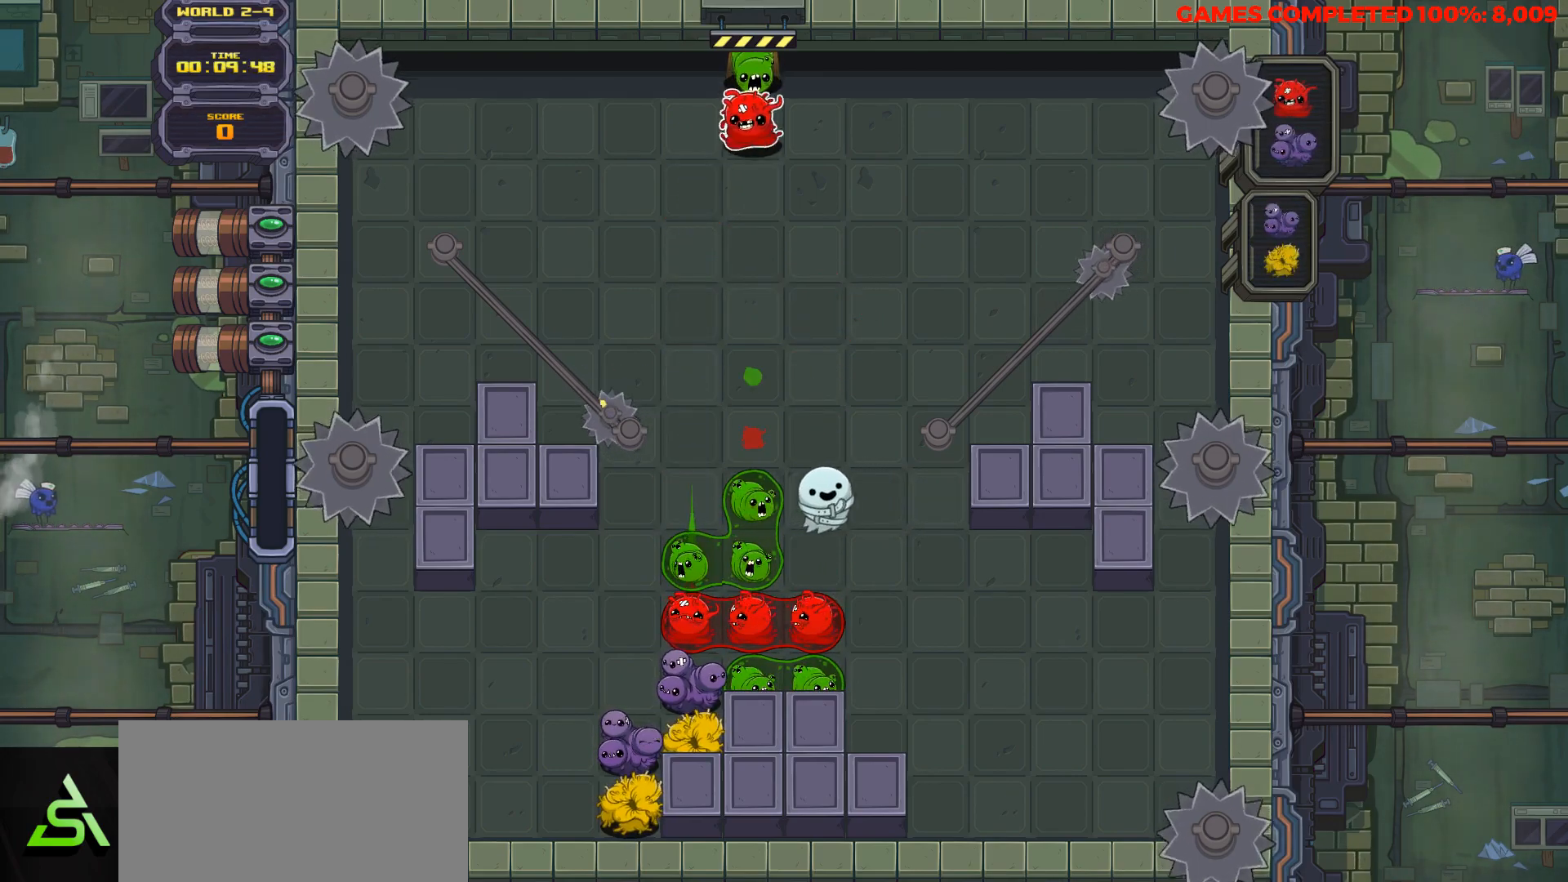
{"keys": [], "events": [[167, "right", "down"], [250, "right", "up"]]}
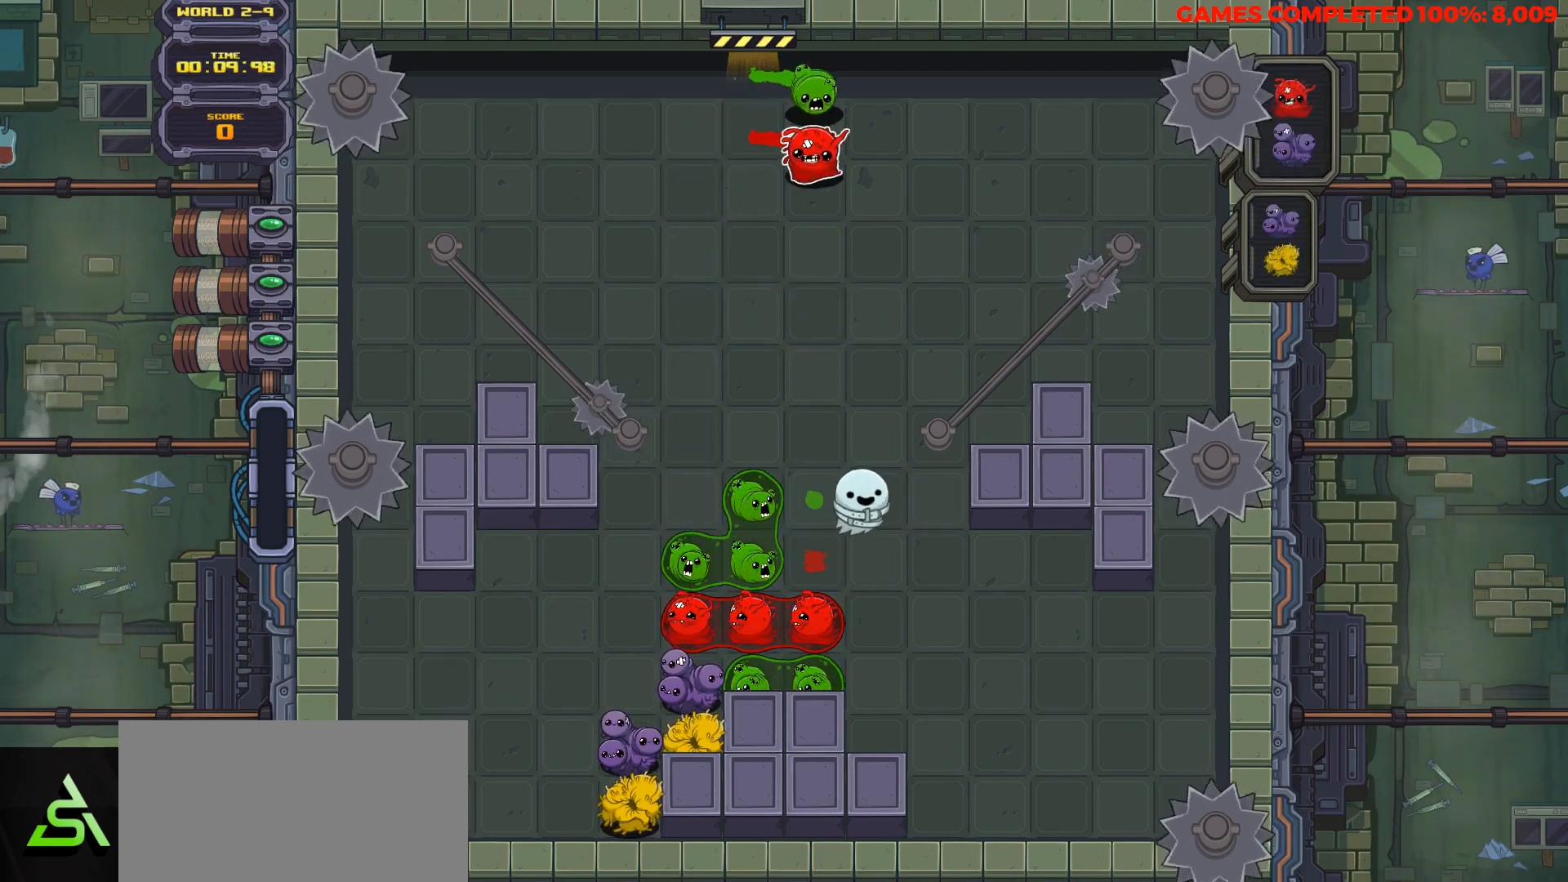
{"keys": ["down"], "events": [[33, "left", "down"], [133, "left", "up"], [183, "down", "down"]]}
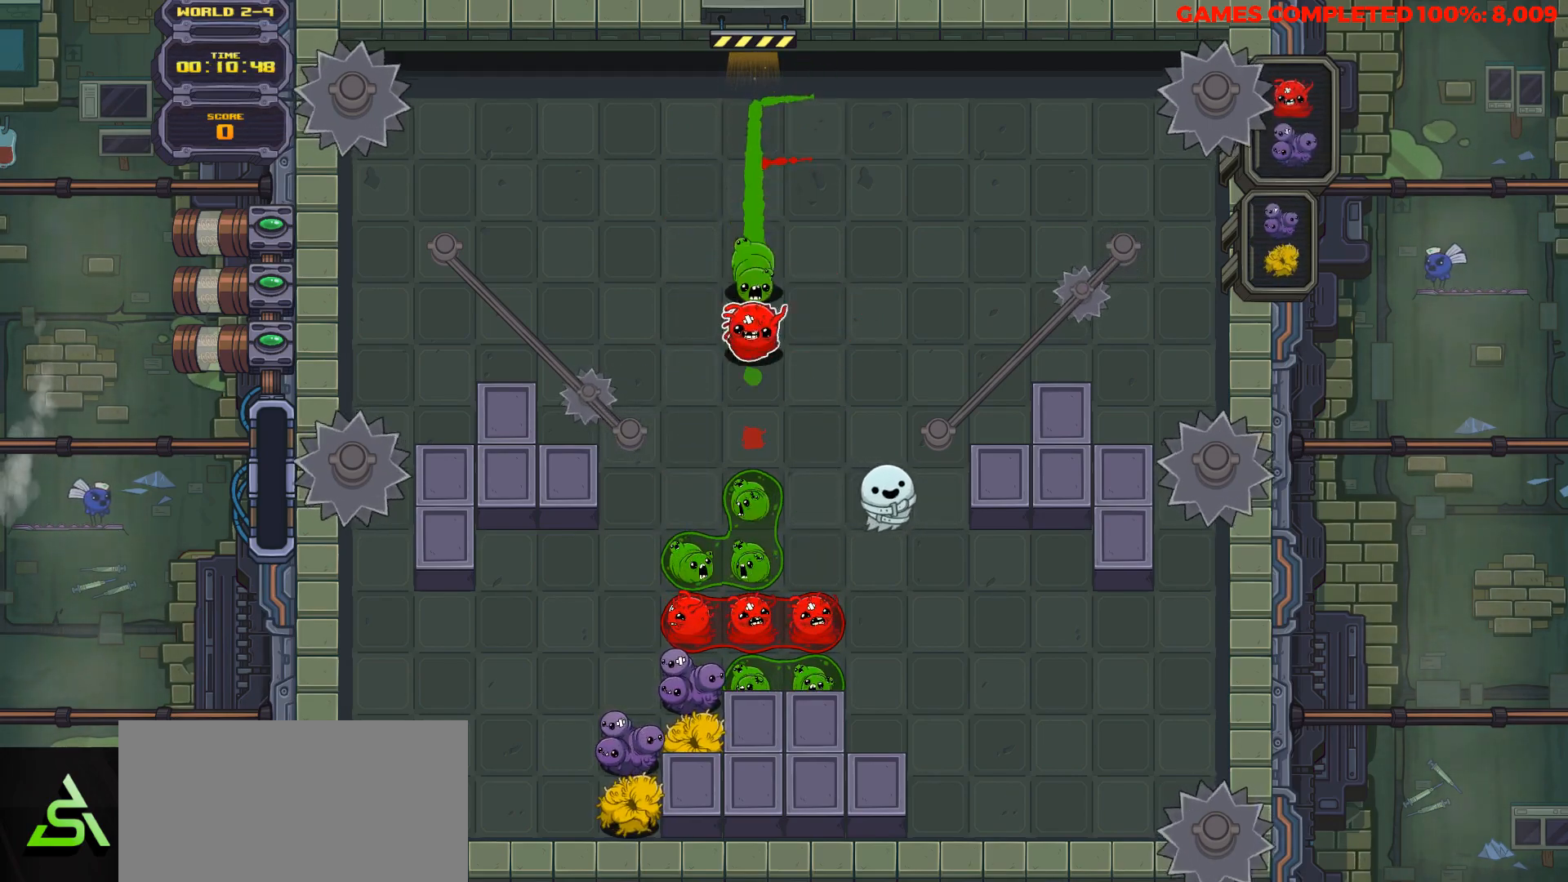
{"keys": ["down"], "events": []}
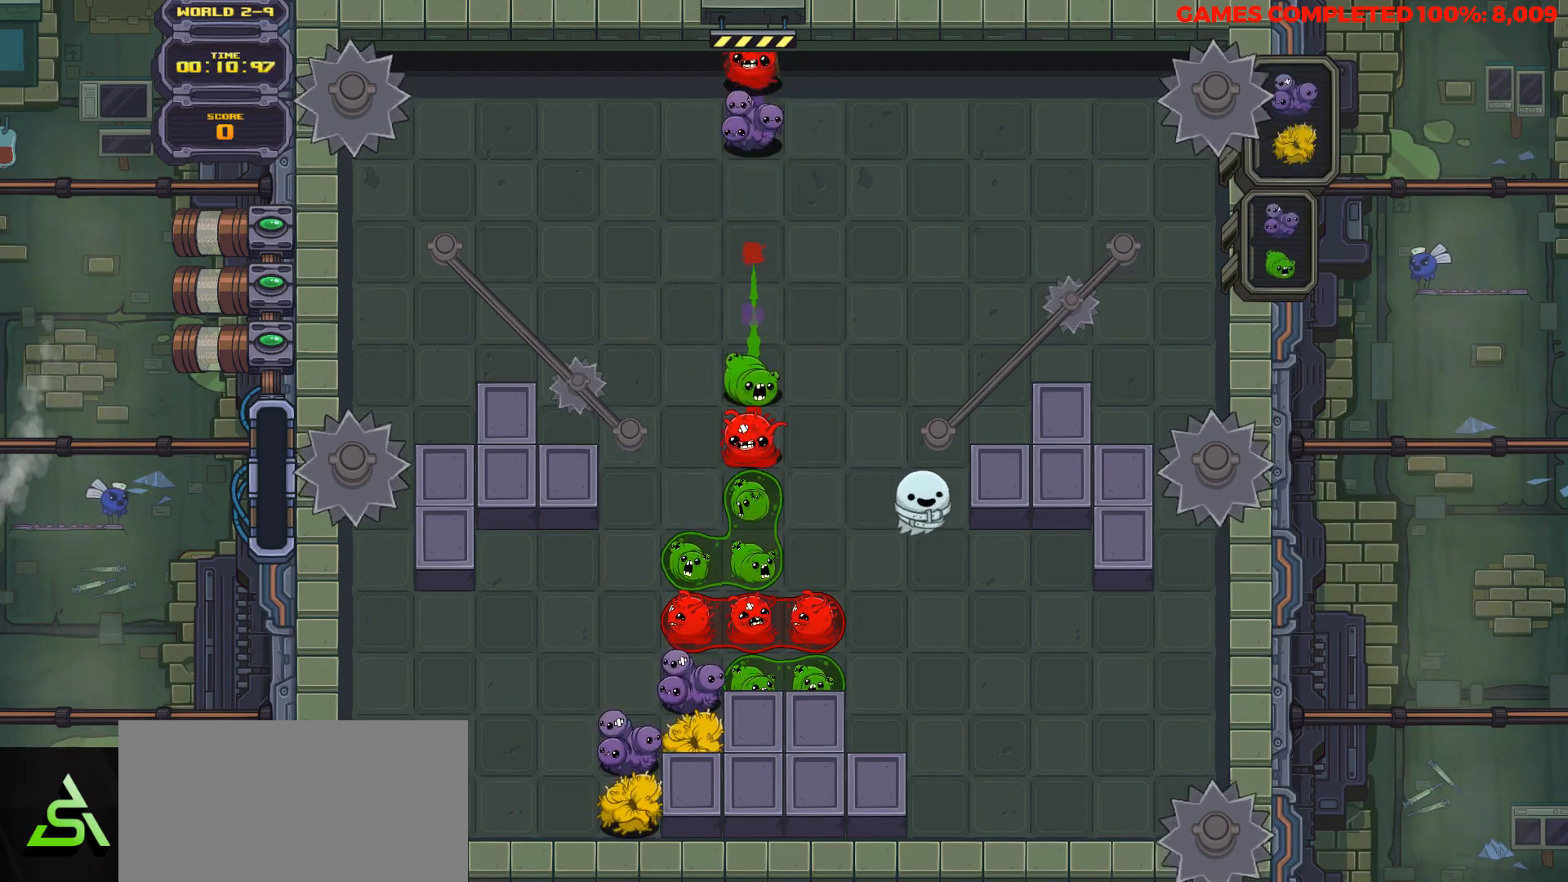
{"keys": [], "events": [[67, "down", "up"], [167, "right", "down"], [300, "right", "up"]]}
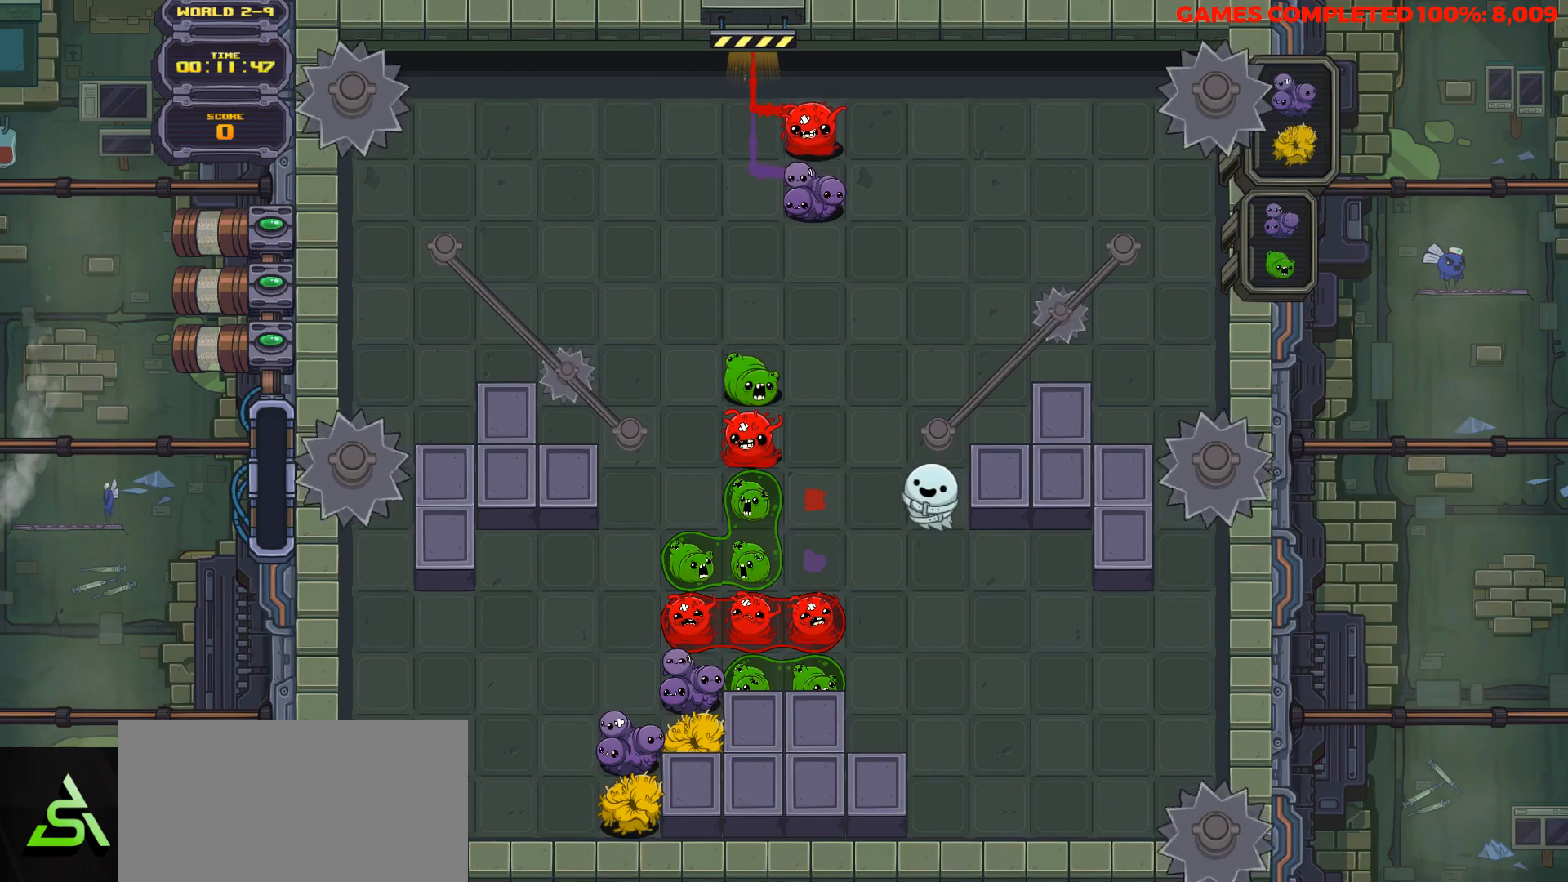
{"keys": [], "events": [[217, "left", "down"], [267, "left", "up"], [417, "left", "down"], [500, "left", "up"]]}